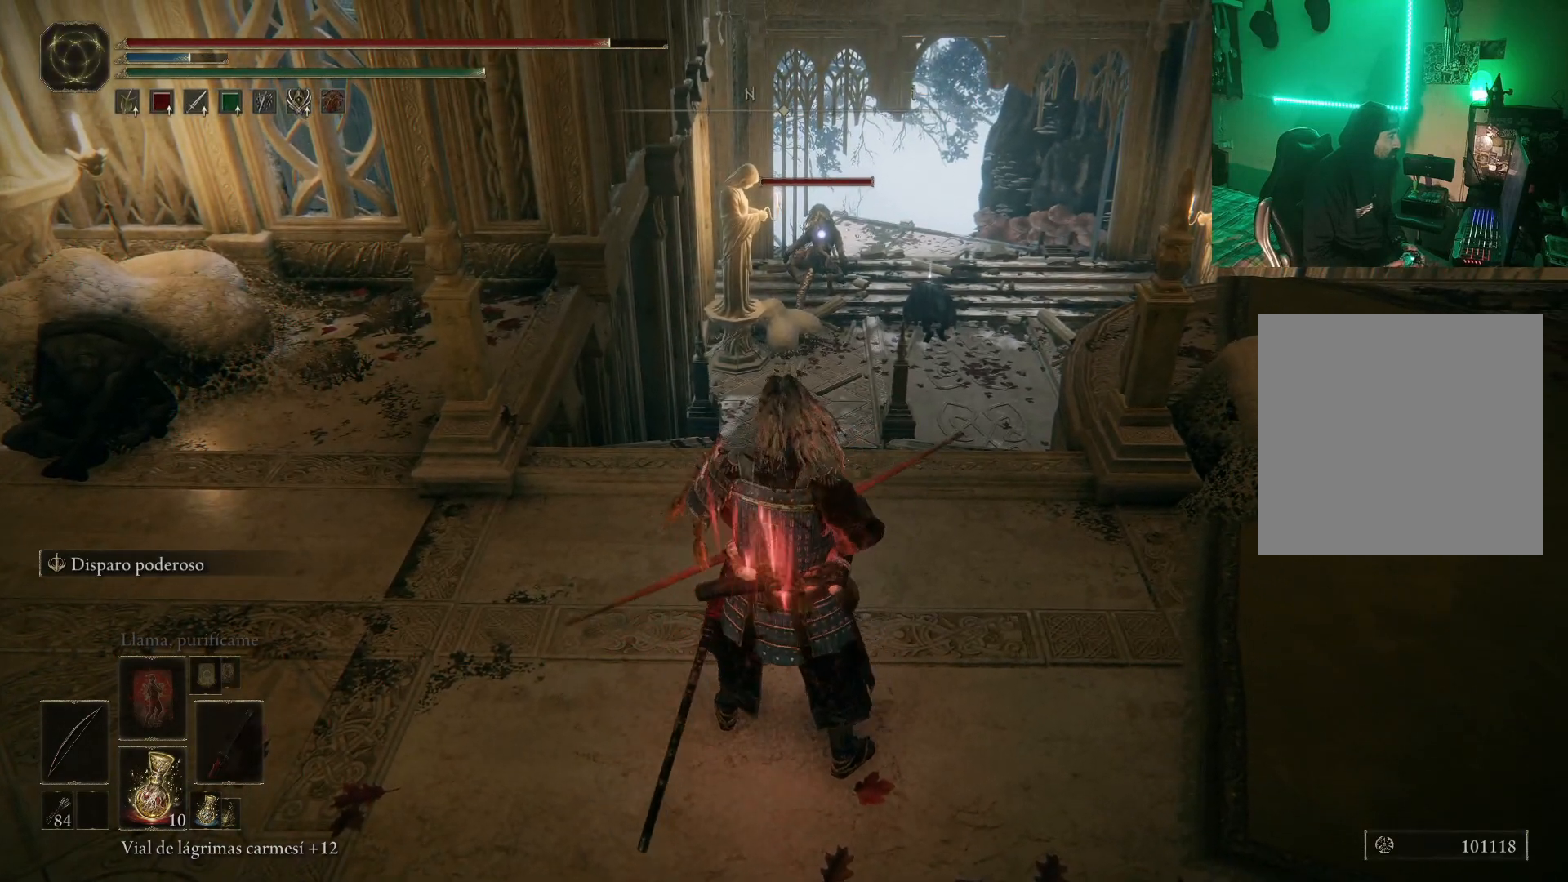
Gameplay with a controller (Xbox layout); each line is a JSON object with the inputs held at the frame after it. "events" lists button and stick changes between this image and that frame as [ms after this image, input, new state], when the widget could be followed in between.
{"buttons": ["R1"], "left_stick": "center", "right_stick": "center", "events": []}
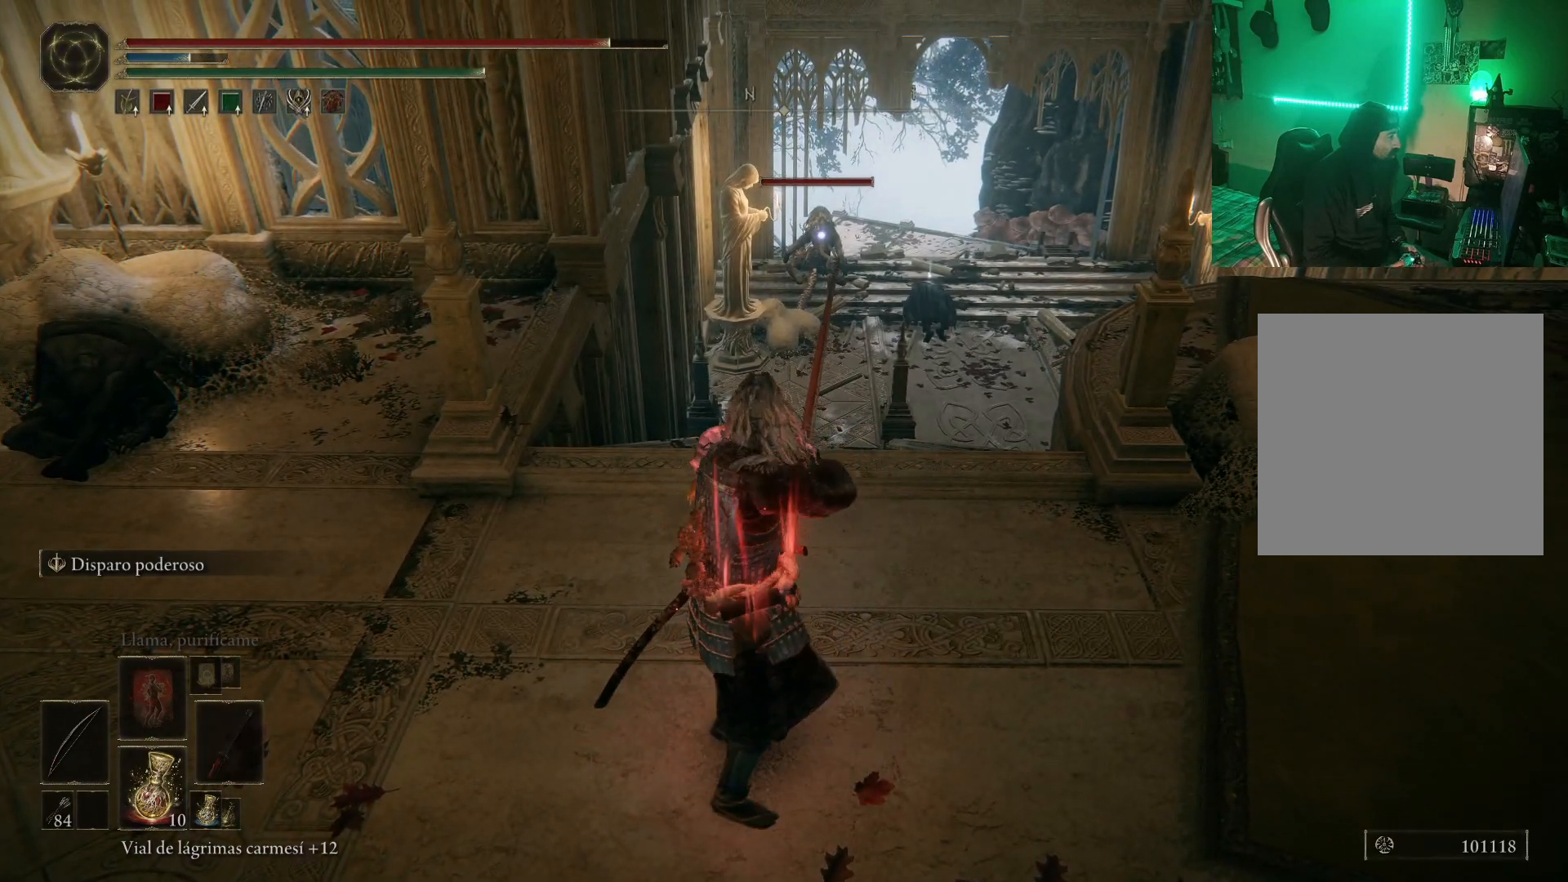
{"buttons": ["R1"], "left_stick": "center", "right_stick": "center", "events": []}
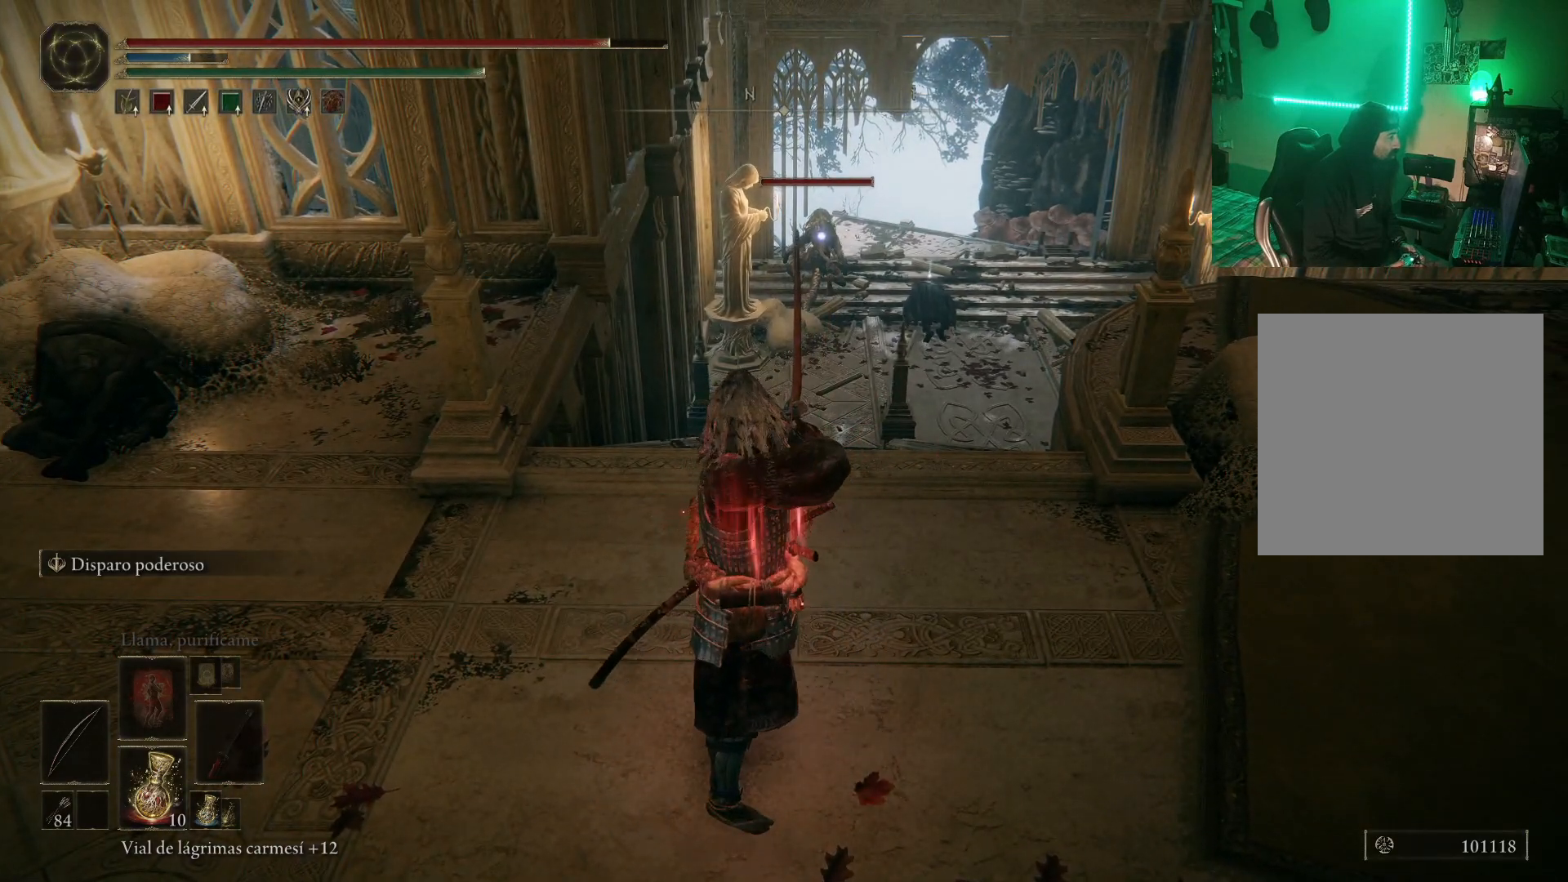
{"buttons": [], "left_stick": "center", "right_stick": "center", "events": [[17, "R1", "up"]]}
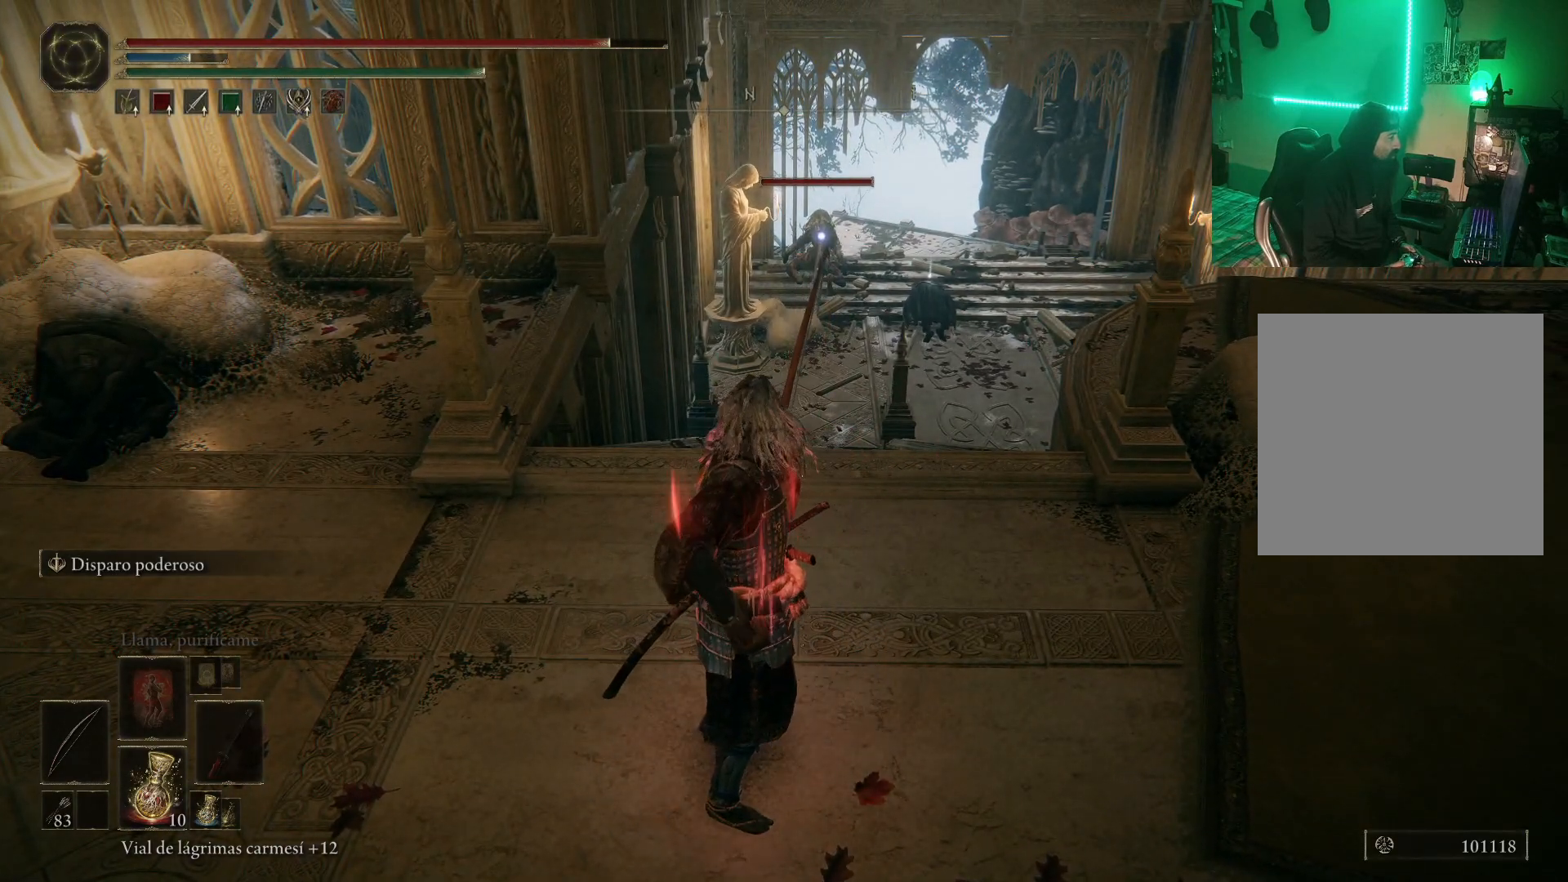
{"buttons": ["R1"], "left_stick": "center", "right_stick": "center", "events": [[167, "R1", "down"]]}
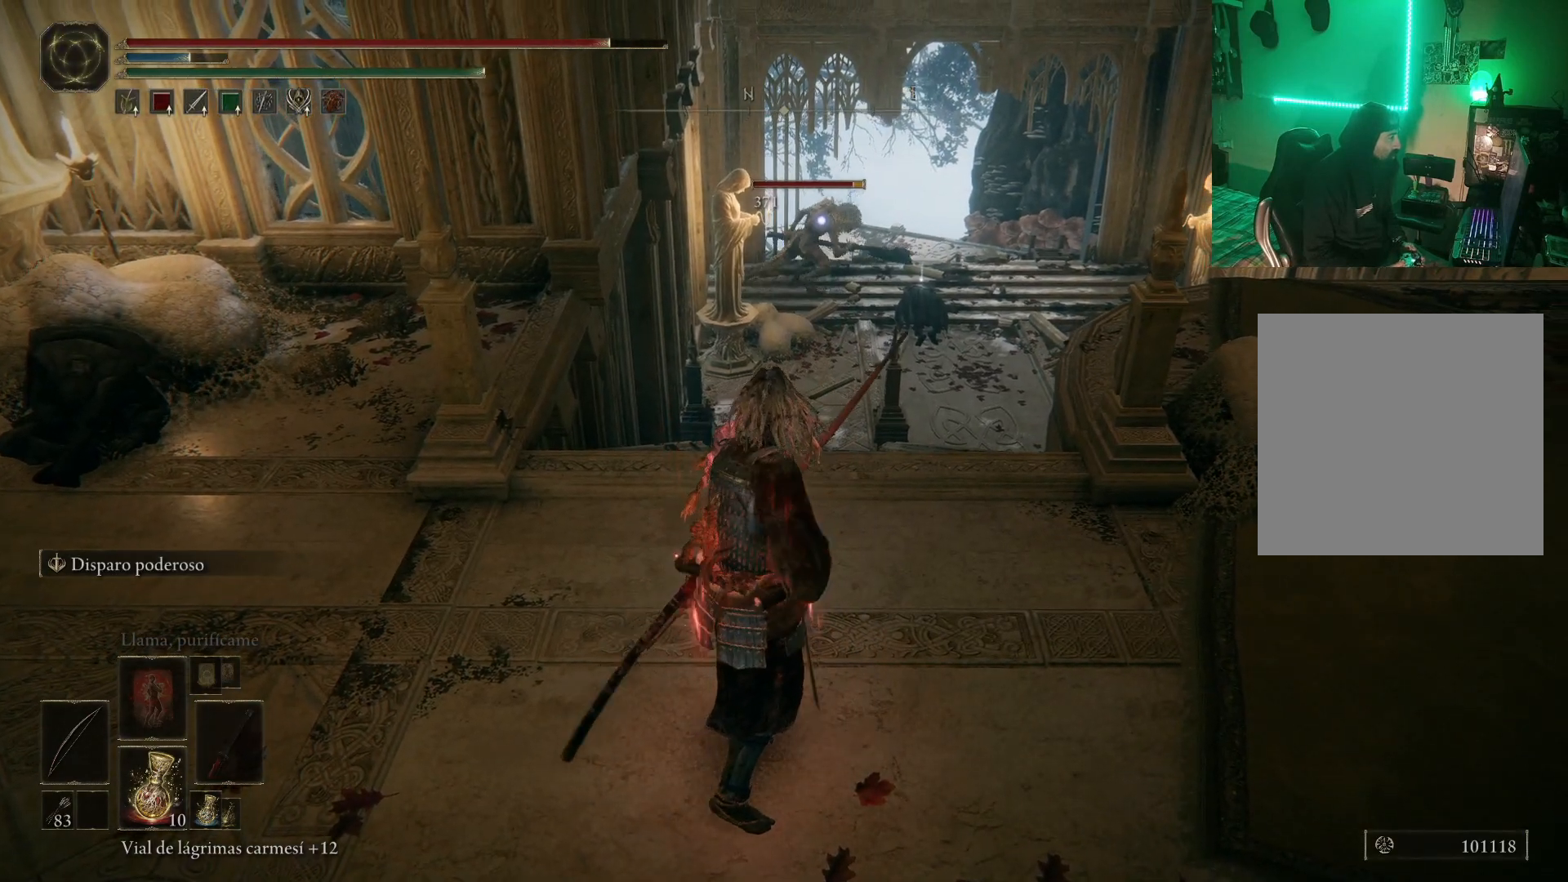
{"buttons": [], "left_stick": "center", "right_stick": "center", "events": [[150, "R1", "up"]]}
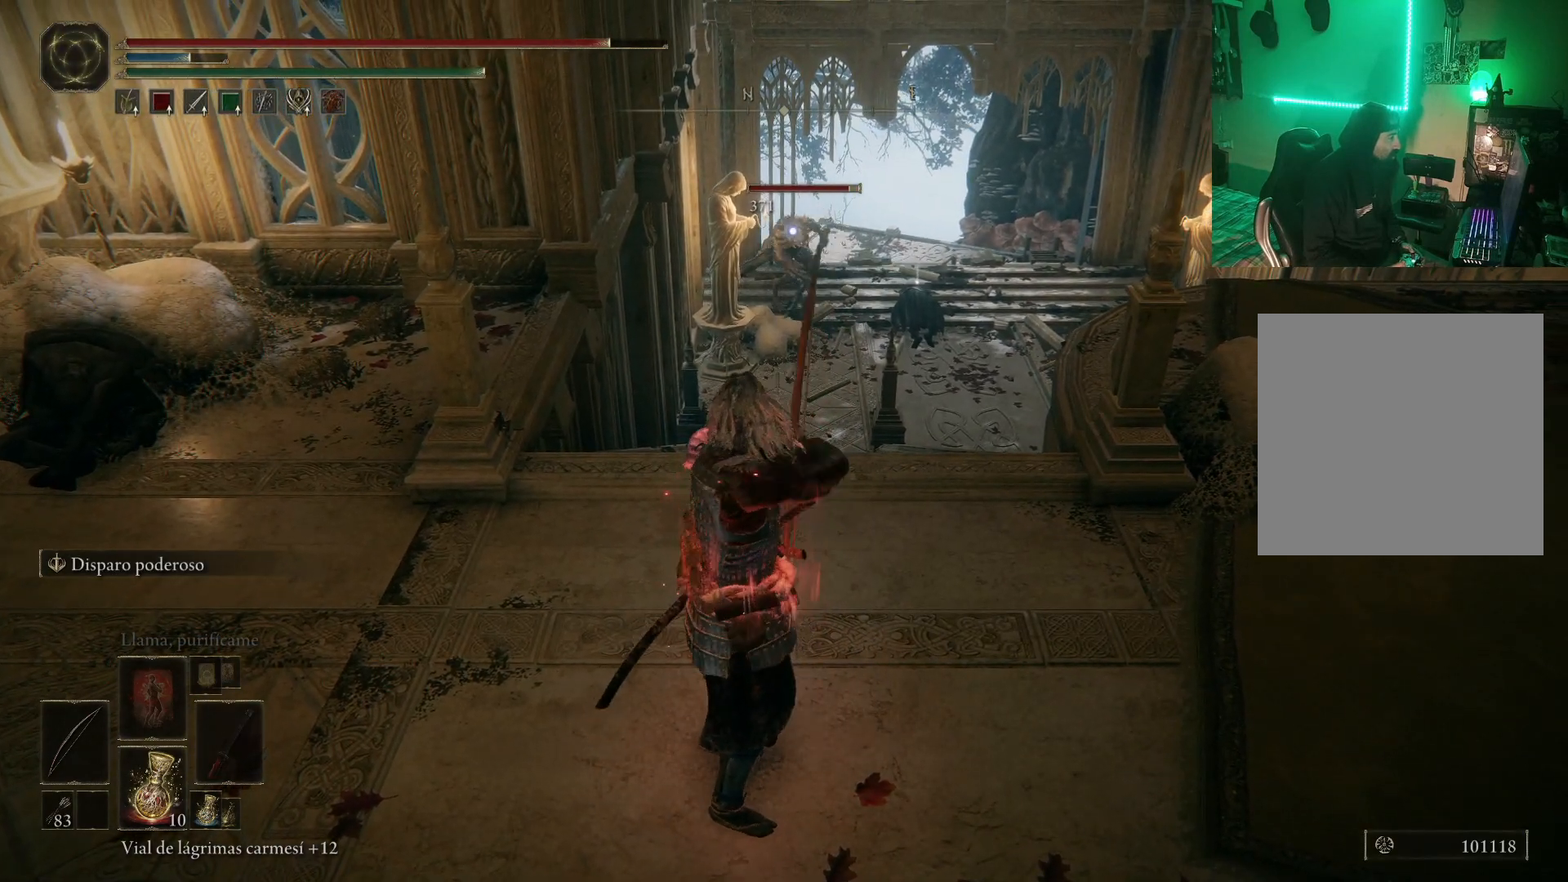
{"buttons": [], "left_stick": "center", "right_stick": "center", "events": []}
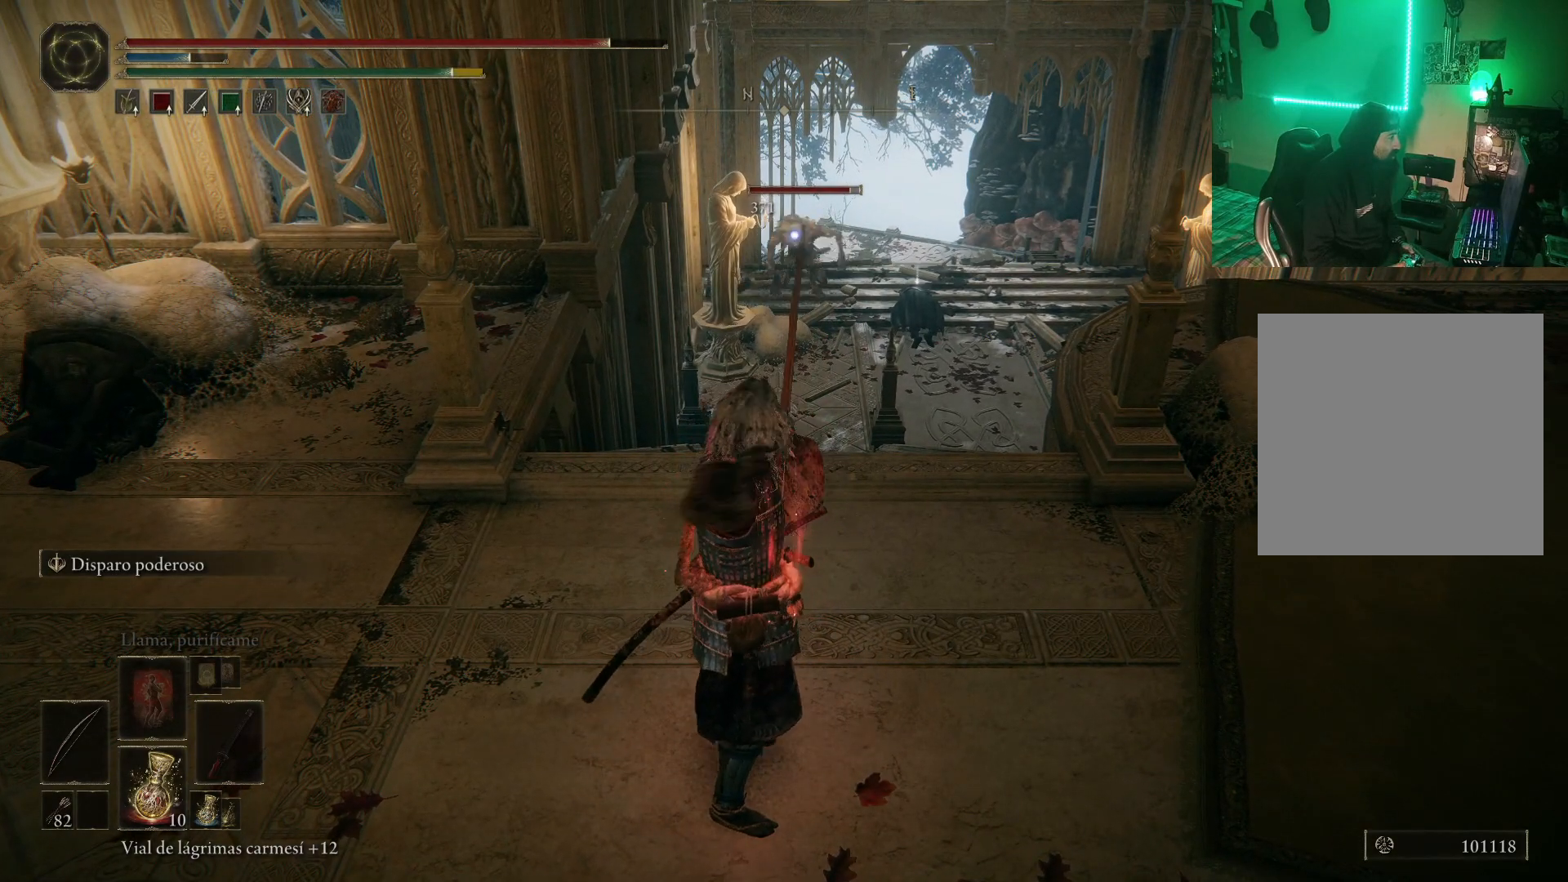
{"buttons": [], "left_stick": "center", "right_stick": "center", "events": []}
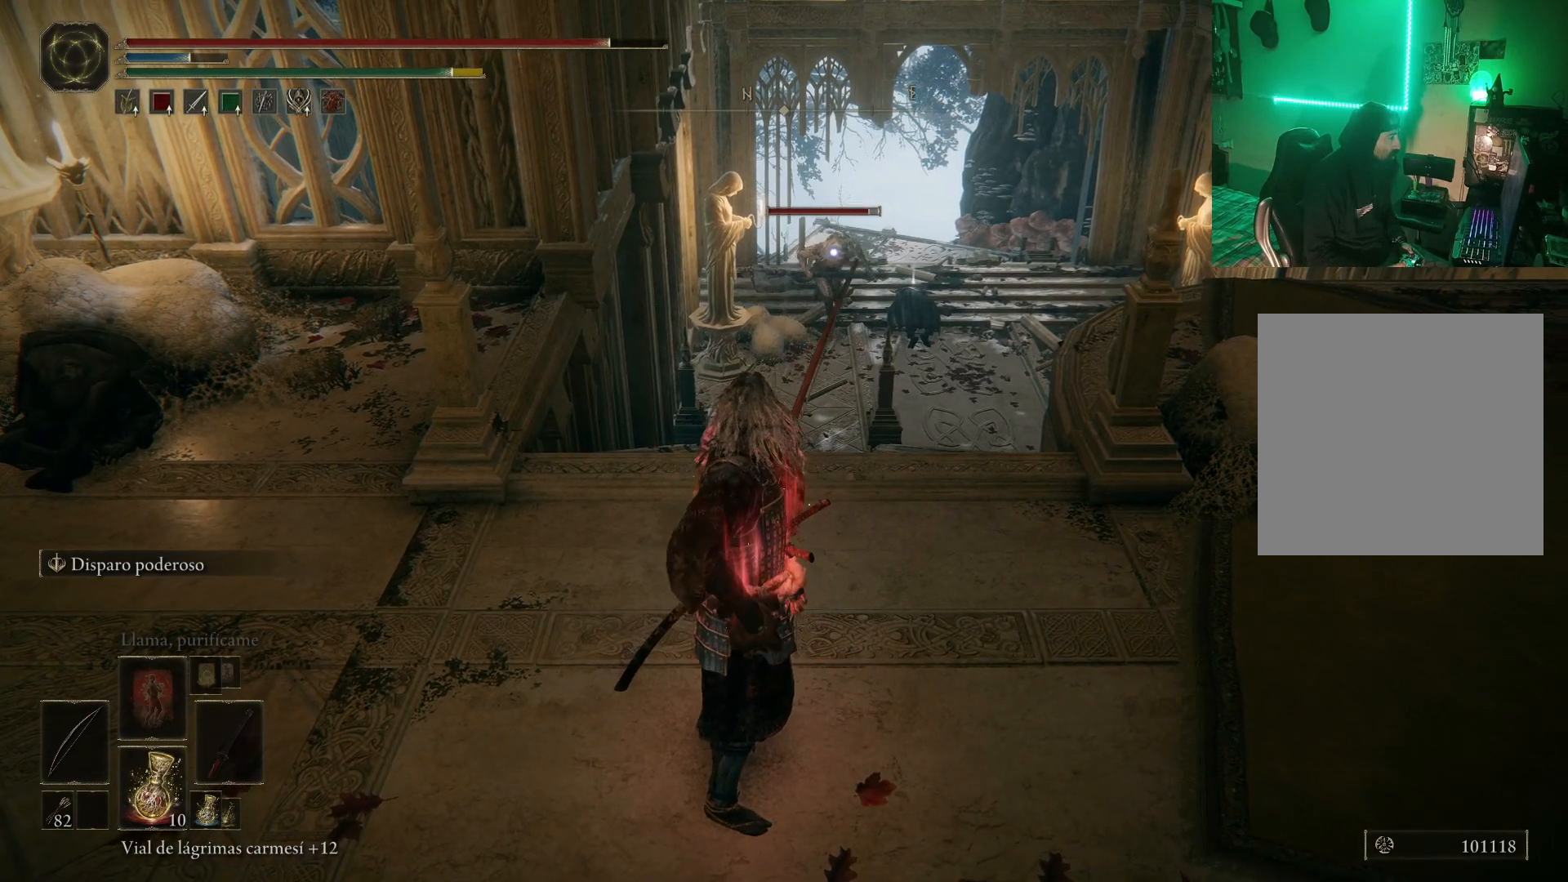
{"buttons": [], "left_stick": "center", "right_stick": "center", "events": [[167, "DPAD_LEFT", "down"], [300, "DPAD_LEFT", "up"]]}
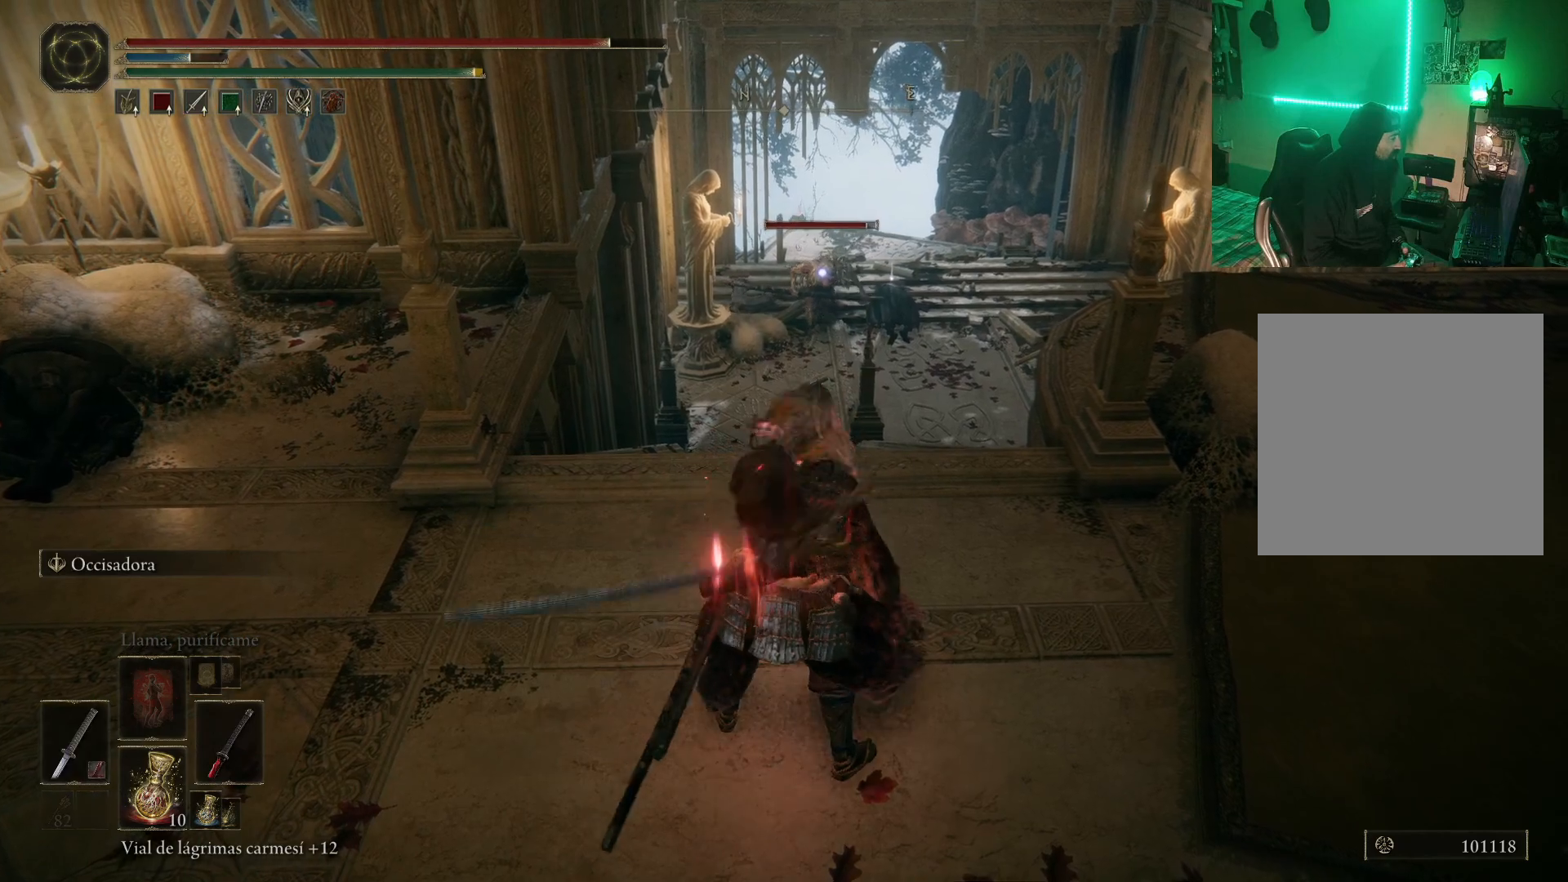
{"buttons": [], "left_stick": "center", "right_stick": "center", "events": []}
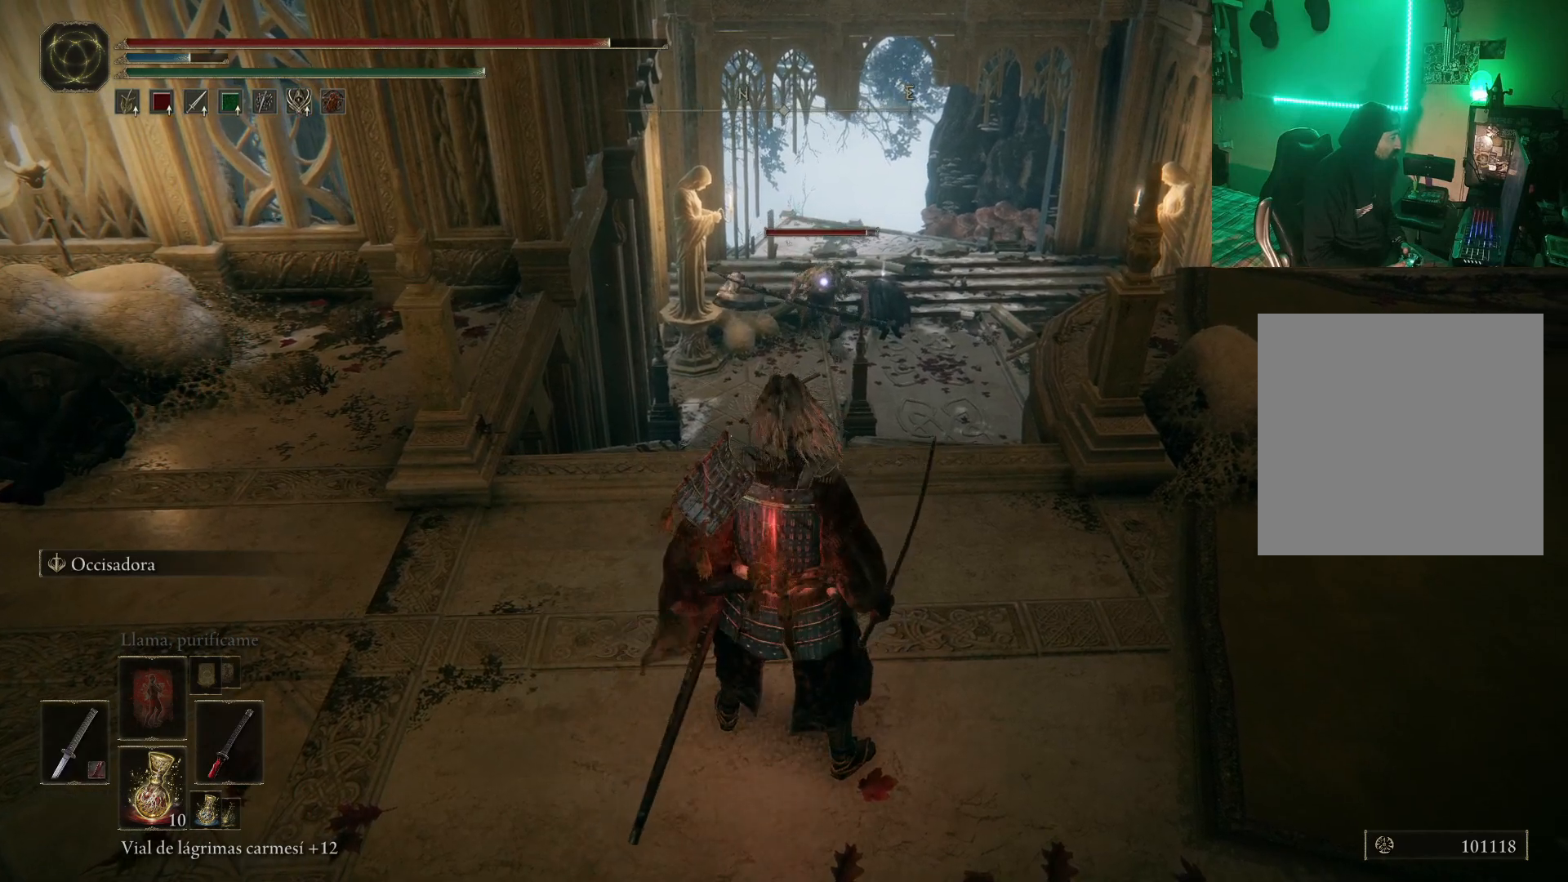
{"buttons": [], "left_stick": "up", "right_stick": "down", "events": [[33, "left_stick", "up"], [400, "right_stick", "down"]]}
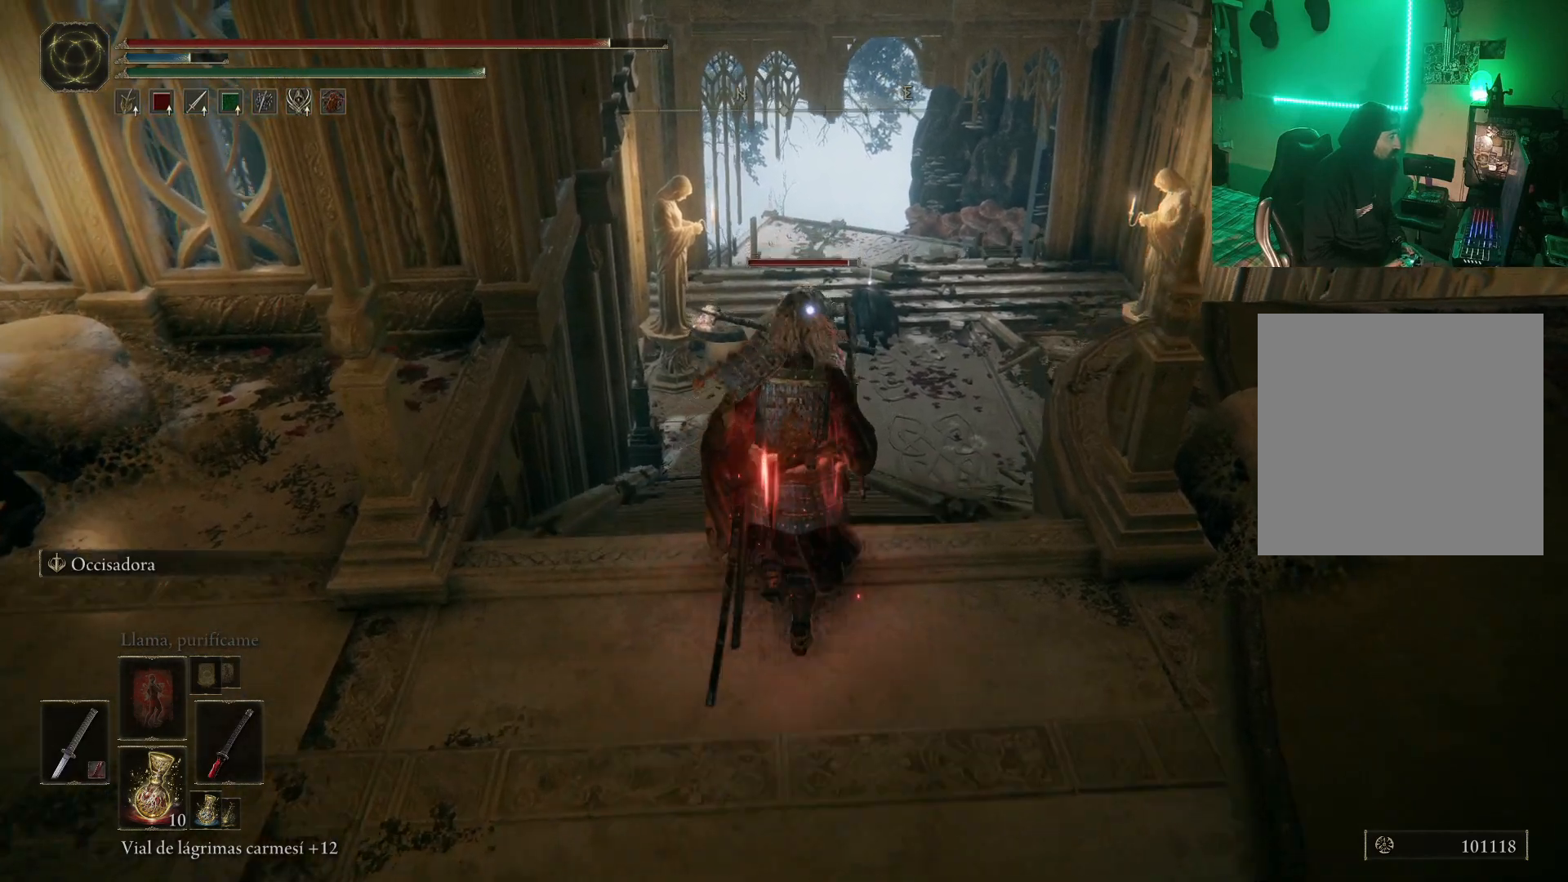
{"buttons": [], "left_stick": "center", "right_stick": "center", "events": [[17, "left_stick", "center"], [133, "right_stick", "center"]]}
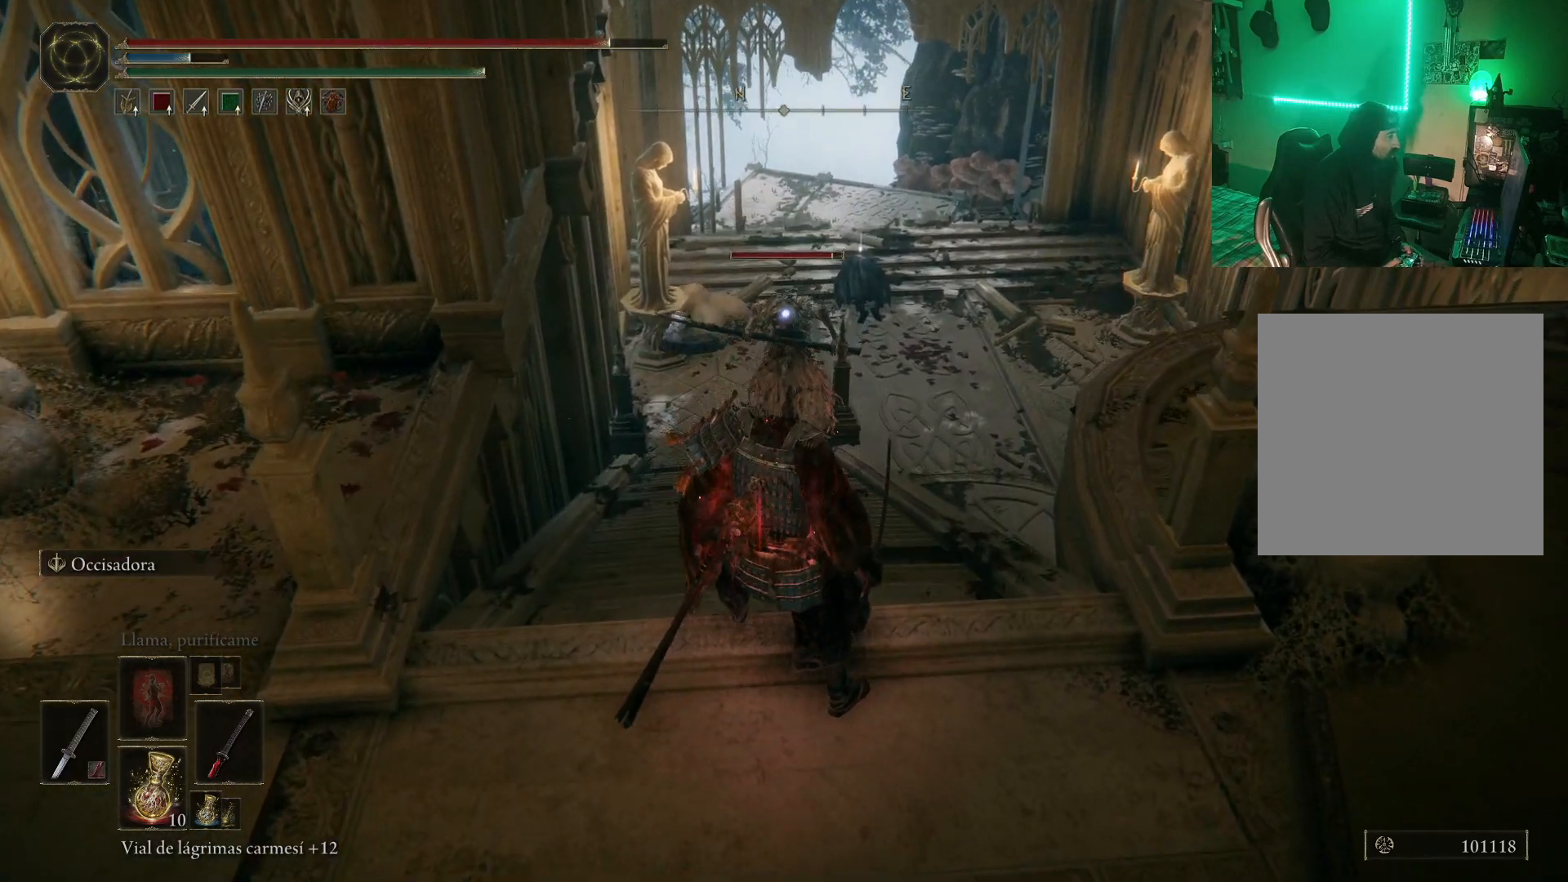
{"buttons": [], "left_stick": "center", "right_stick": "center", "events": []}
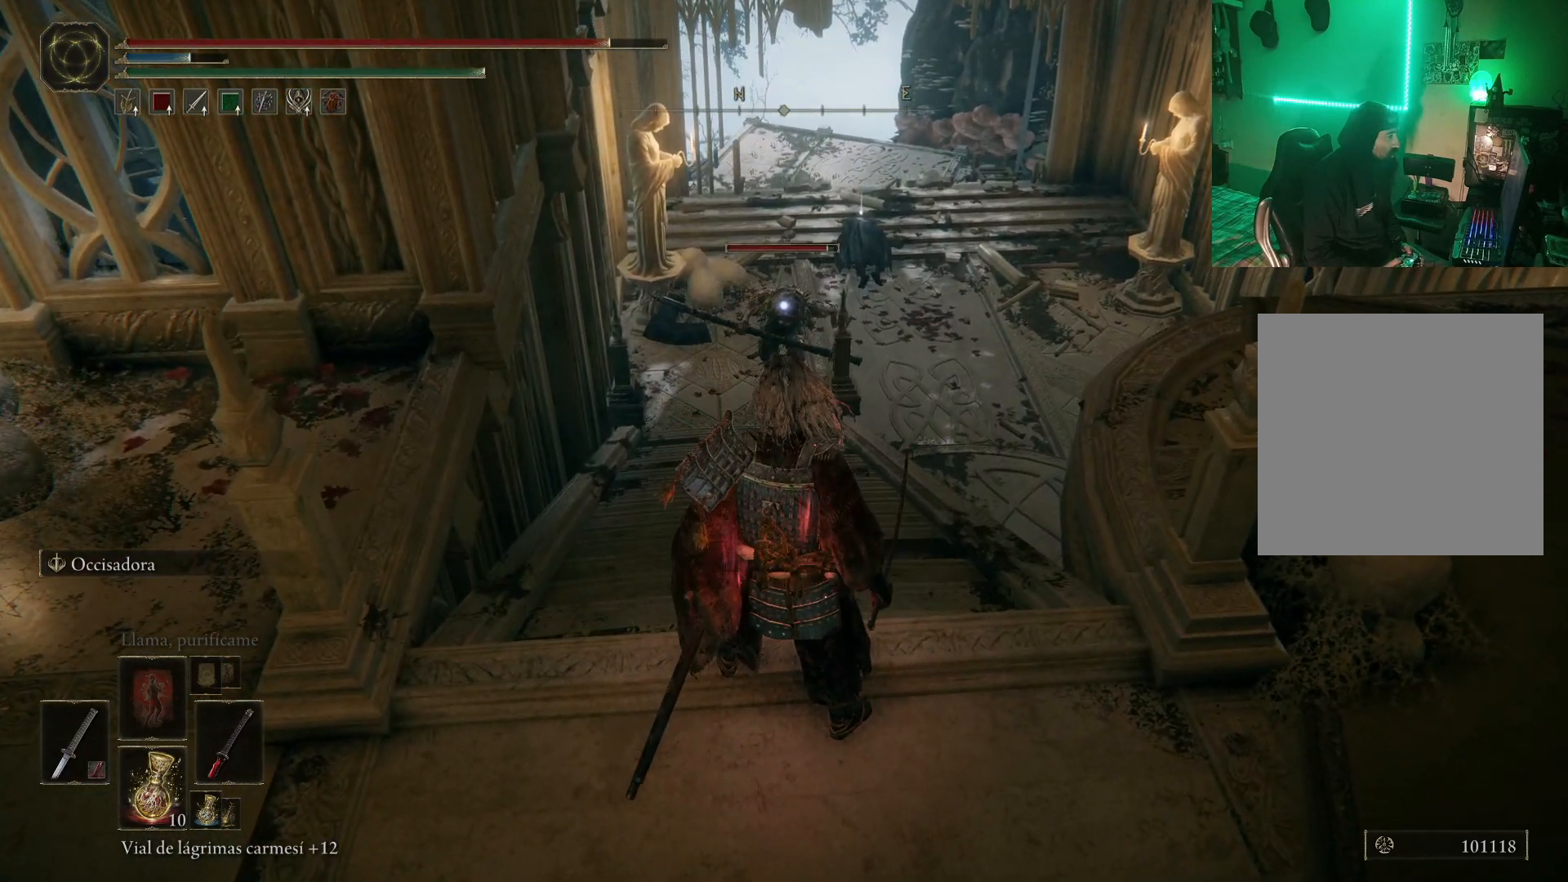
{"buttons": [], "left_stick": "center", "right_stick": "center", "events": [[83, "left_stick", "down-left"], [483, "left_stick", "center"]]}
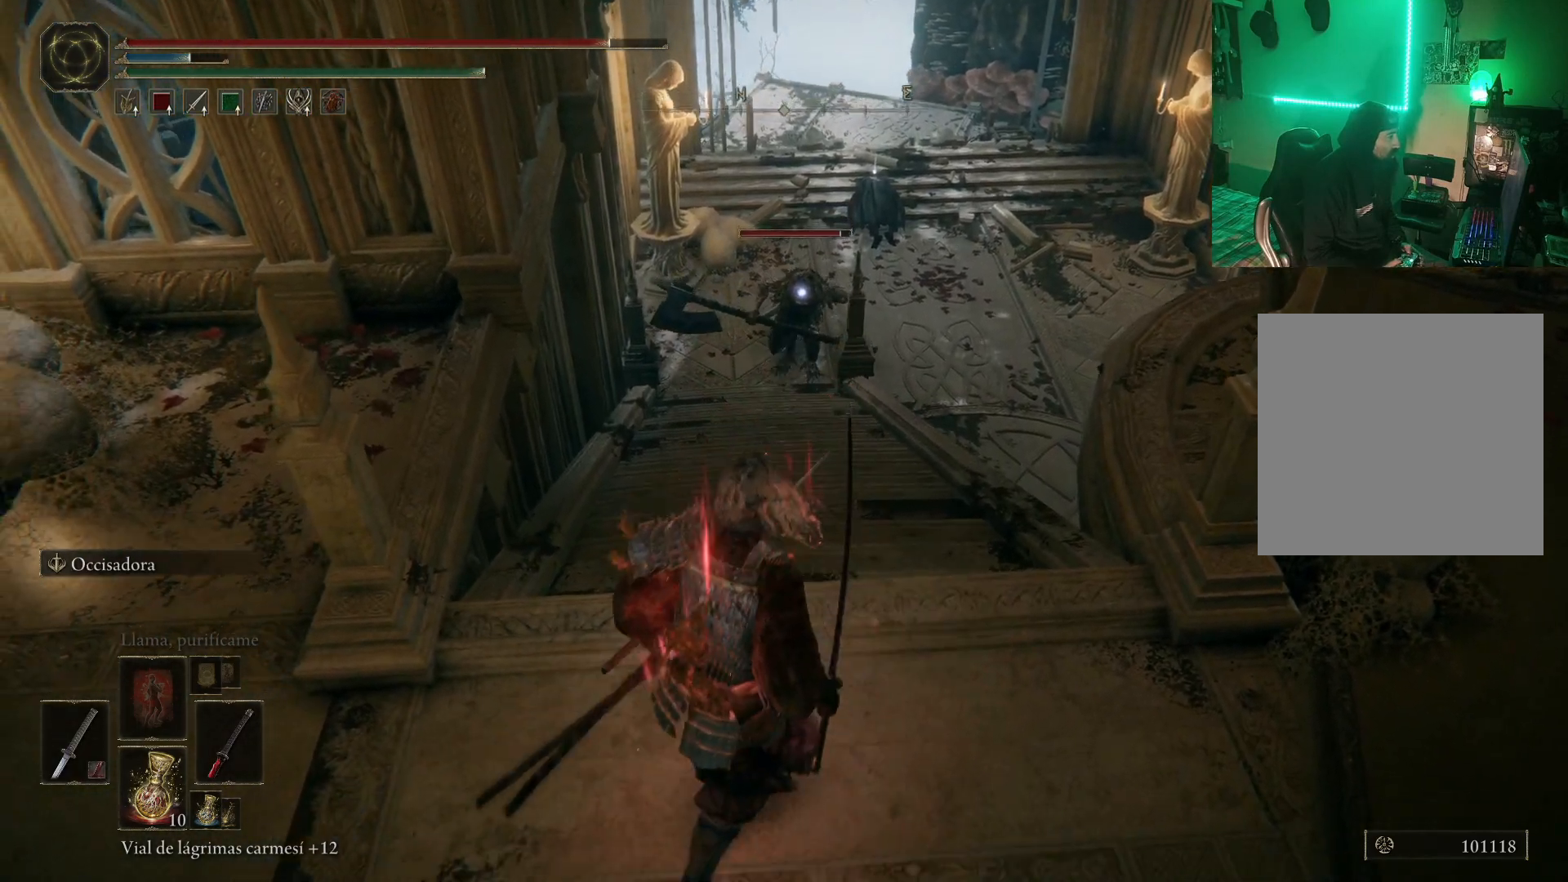
{"buttons": [], "left_stick": "center", "right_stick": "center", "events": []}
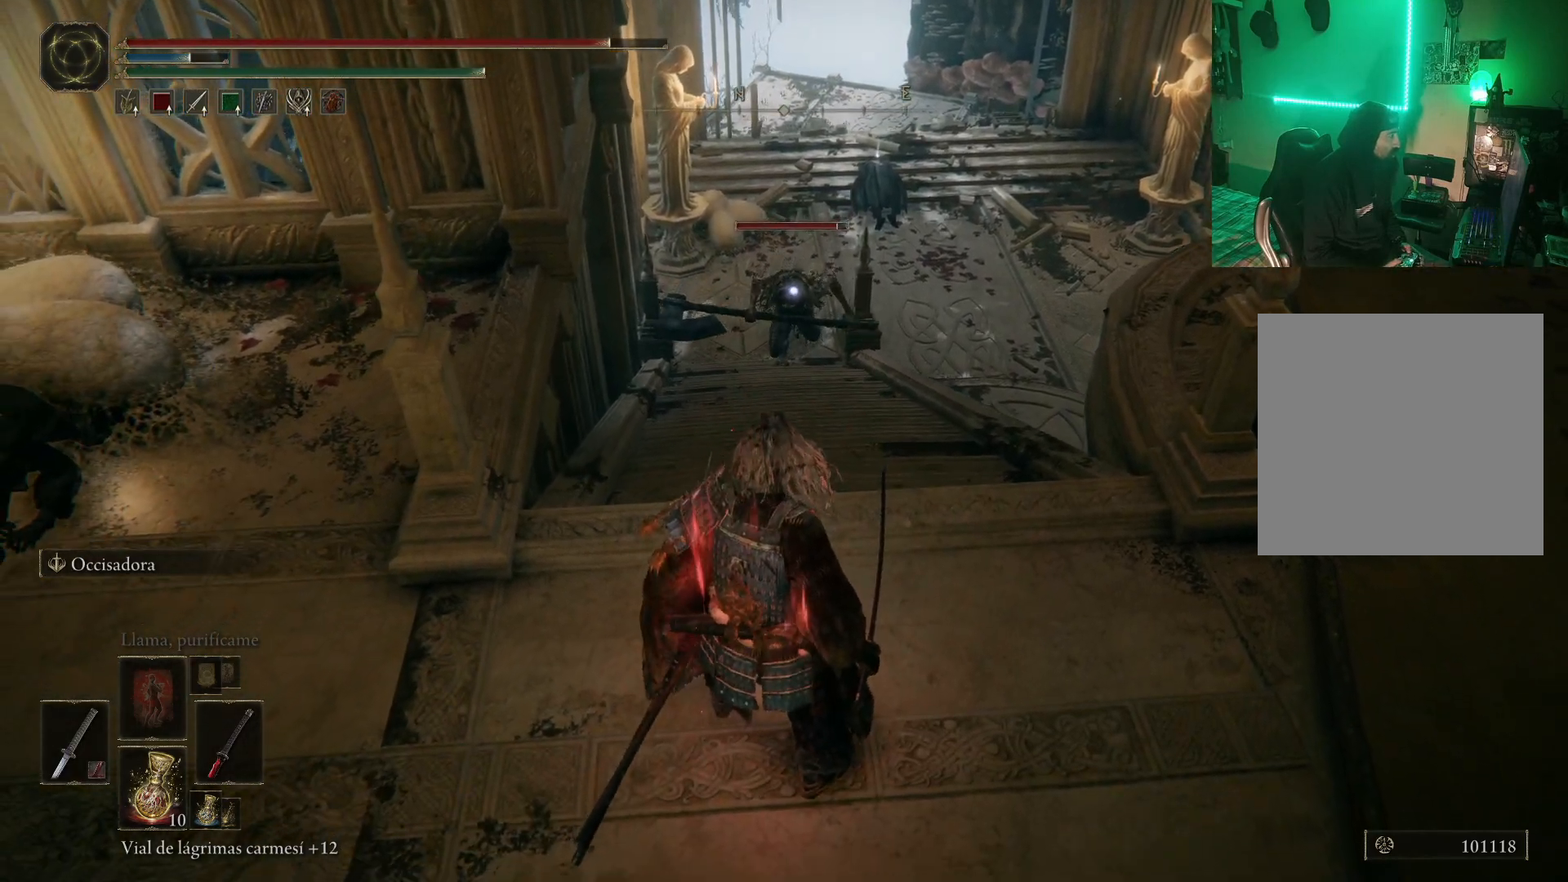
{"buttons": [], "left_stick": "up", "right_stick": "center", "events": [[417, "left_stick", "up"]]}
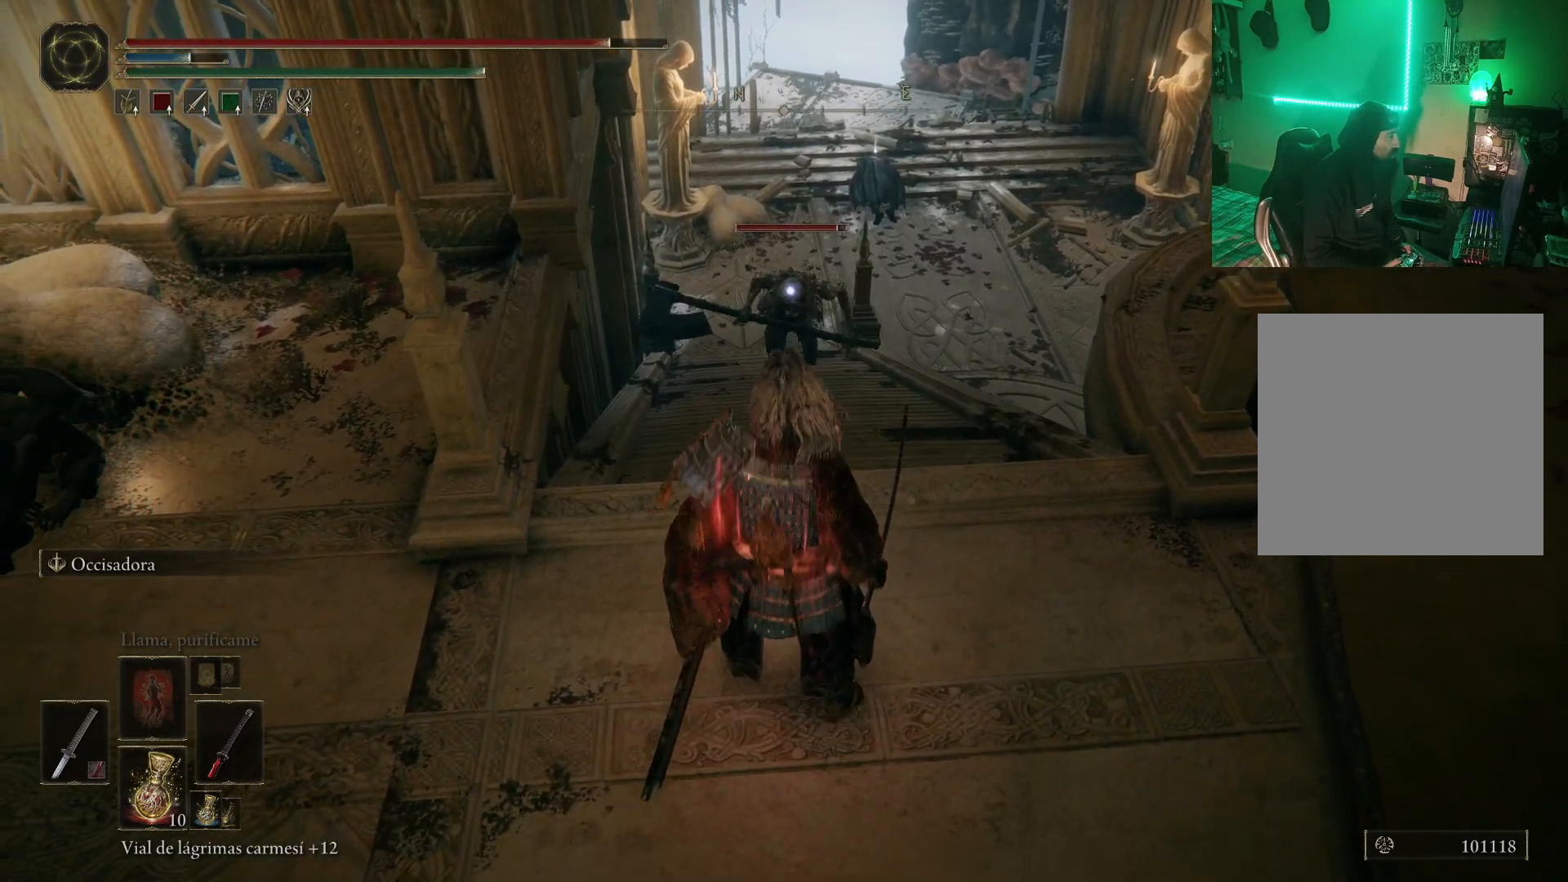
{"buttons": ["L2"], "left_stick": "up", "right_stick": "center", "events": [[233, "L2", "down"], [383, "R2", "down"], [483, "R2", "up"]]}
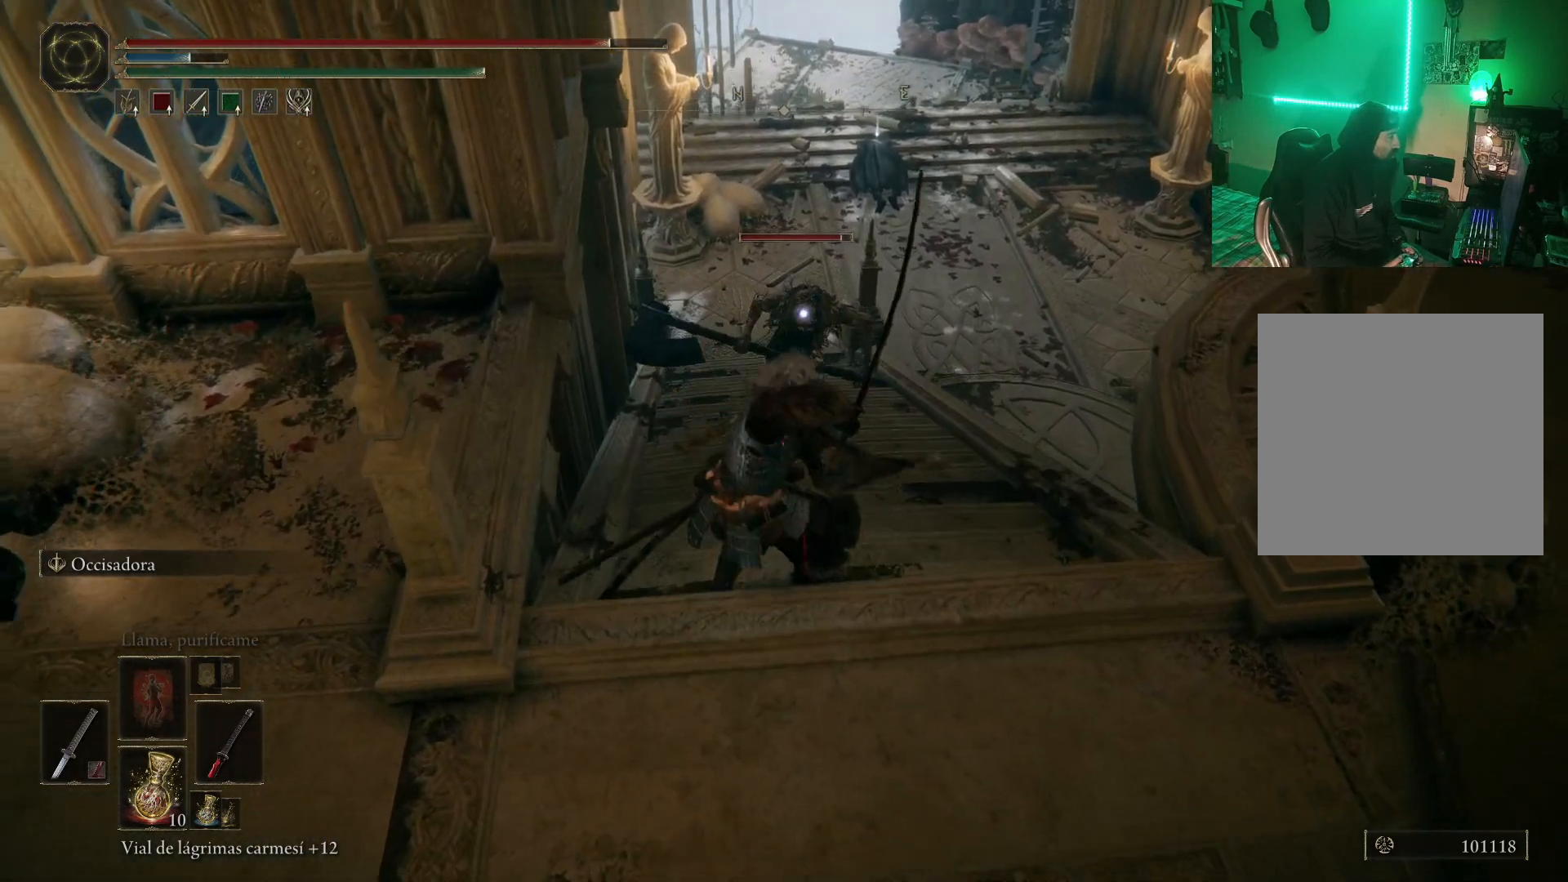
{"buttons": ["L2"], "left_stick": "up", "right_stick": "center", "events": []}
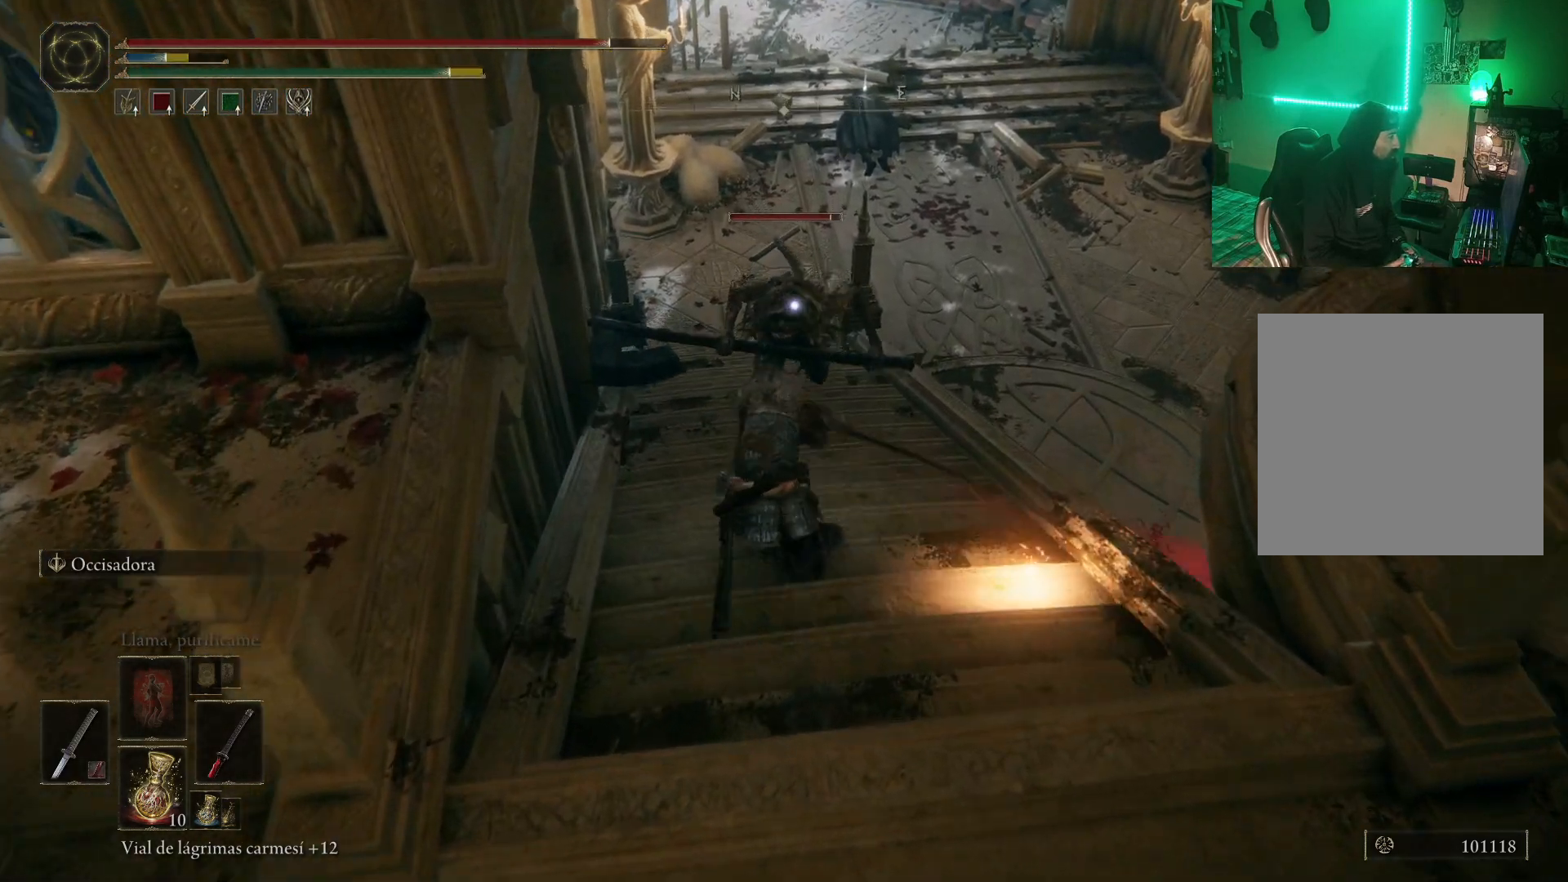
{"buttons": ["L2", "R2"], "left_stick": "up", "right_stick": "center", "events": [[17, "R2", "down"], [117, "R2", "up"], [167, "R2", "down"], [267, "R2", "up"], [300, "R2", "down"], [383, "R2", "up"], [433, "R2", "down"]]}
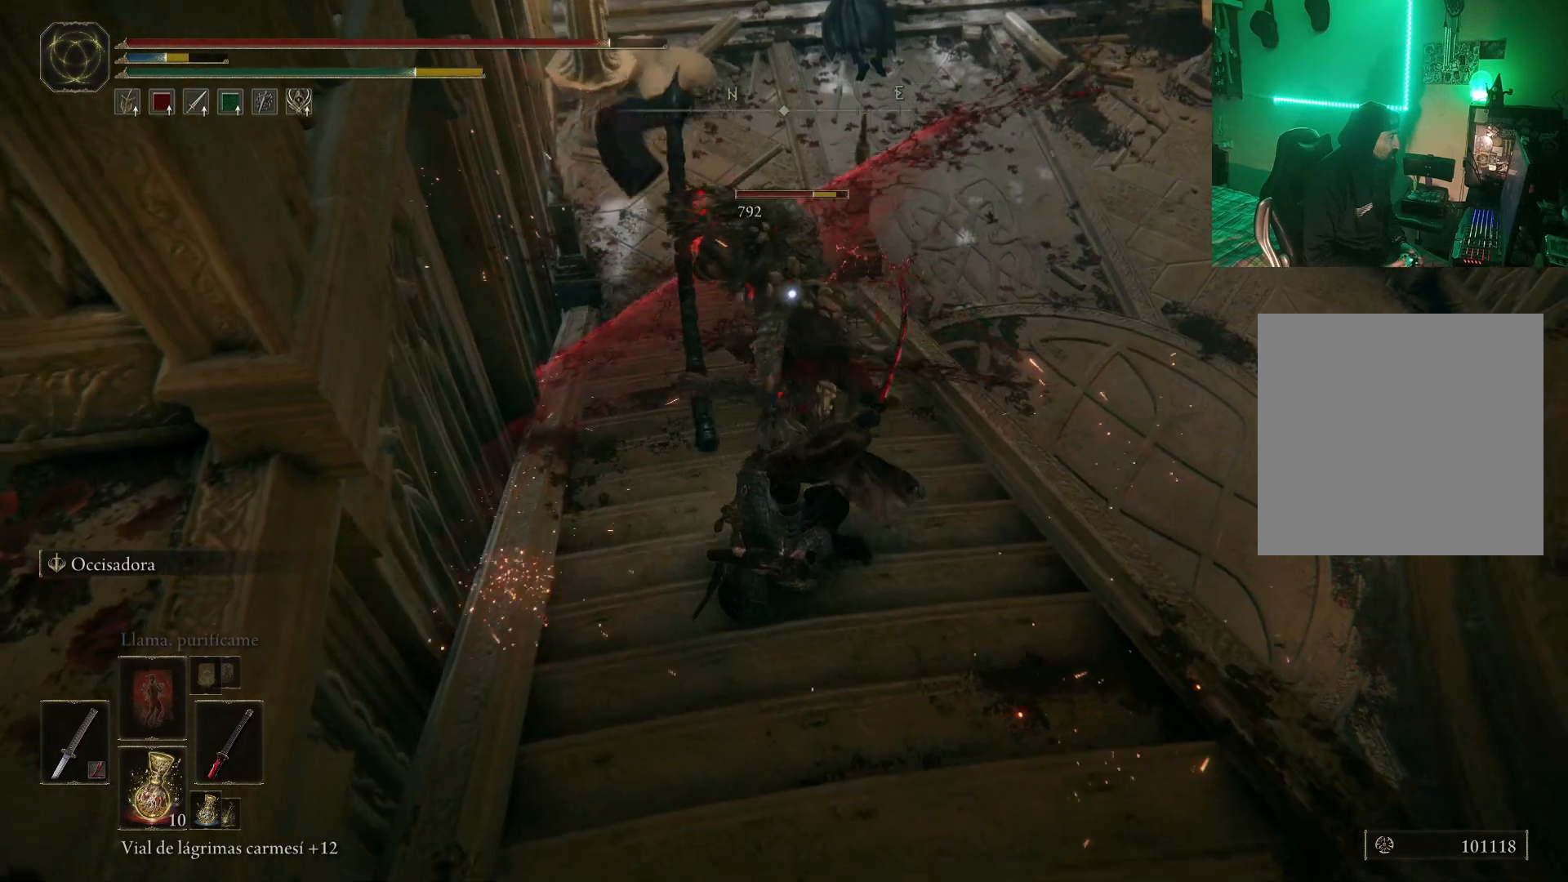
{"buttons": ["L2"], "left_stick": "up", "right_stick": "center", "events": [[167, "R2", "up"], [217, "R2", "down"], [317, "R2", "up"], [400, "R1", "down"], [500, "R1", "up"]]}
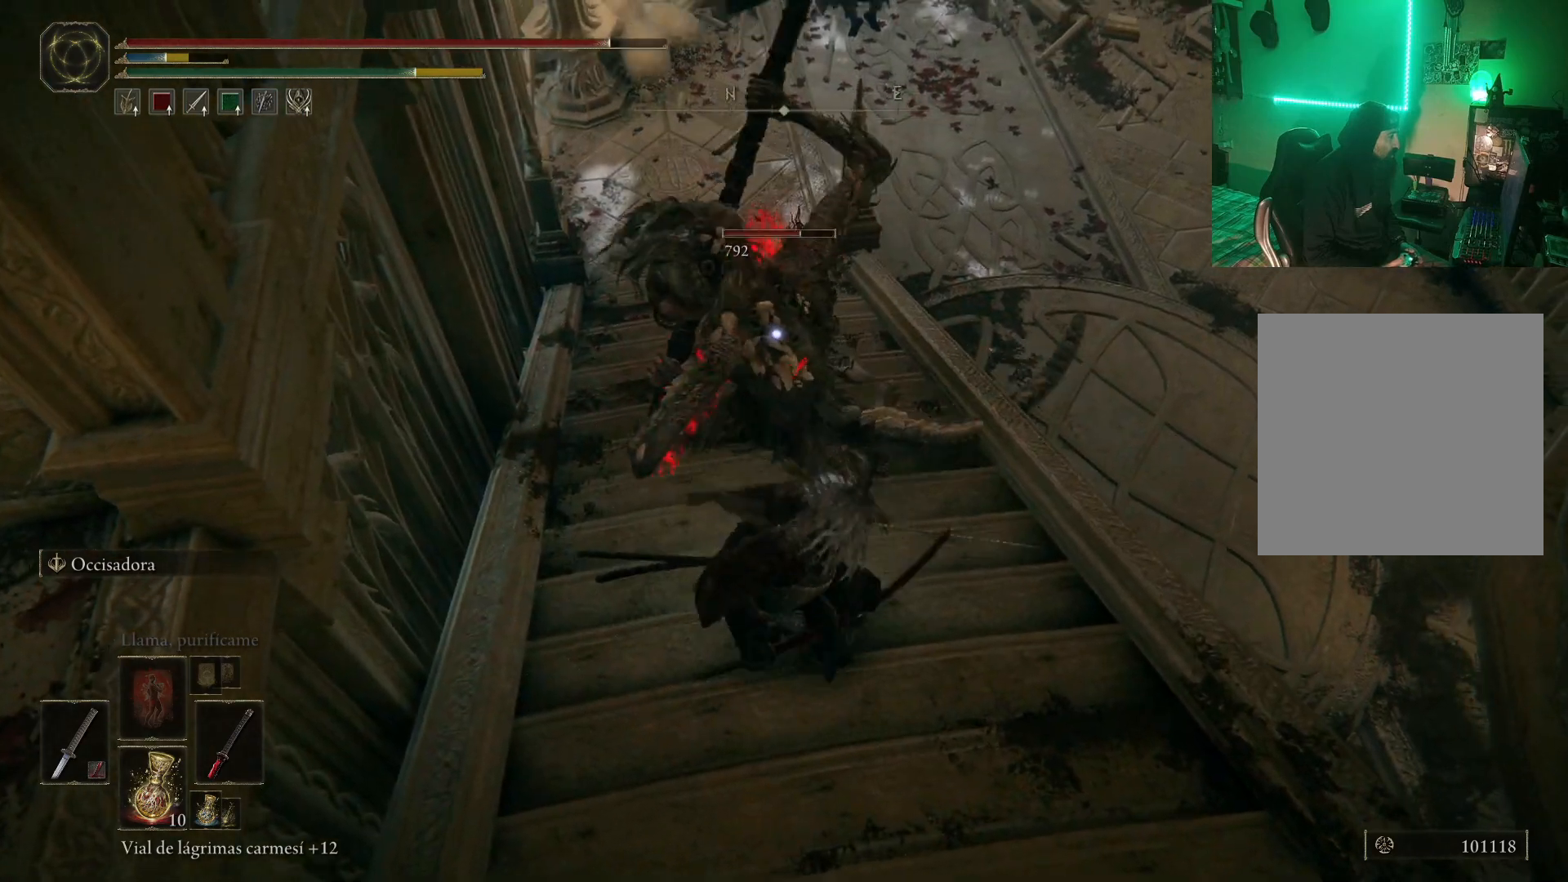
{"buttons": ["R1"], "left_stick": "center", "right_stick": "center", "events": [[33, "L2", "up"], [67, "R1", "down"], [117, "R1", "up"], [117, "left_stick", "up-left"], [183, "R1", "down"], [267, "R1", "up"], [317, "R1", "down"], [333, "left_stick", "center"], [383, "R1", "up"], [433, "R1", "down"]]}
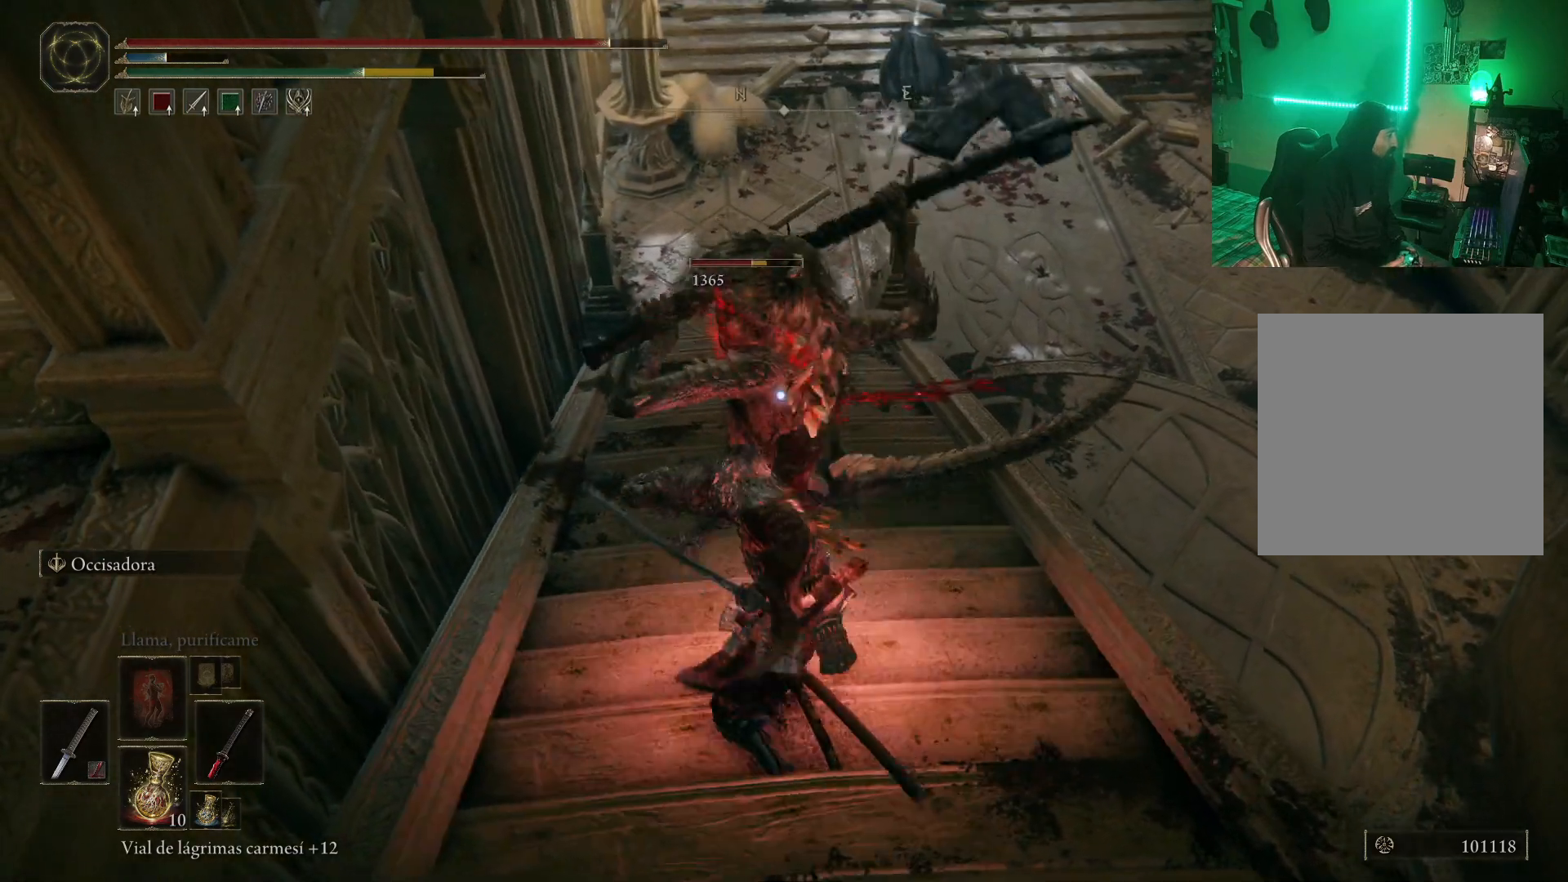
{"buttons": [], "left_stick": "down", "right_stick": "center", "events": [[50, "R1", "up"], [67, "R1", "down"], [83, "left_stick", "up-right"], [133, "R1", "up"], [200, "left_stick", "down"], [333, "B", "down"], [450, "B", "up"]]}
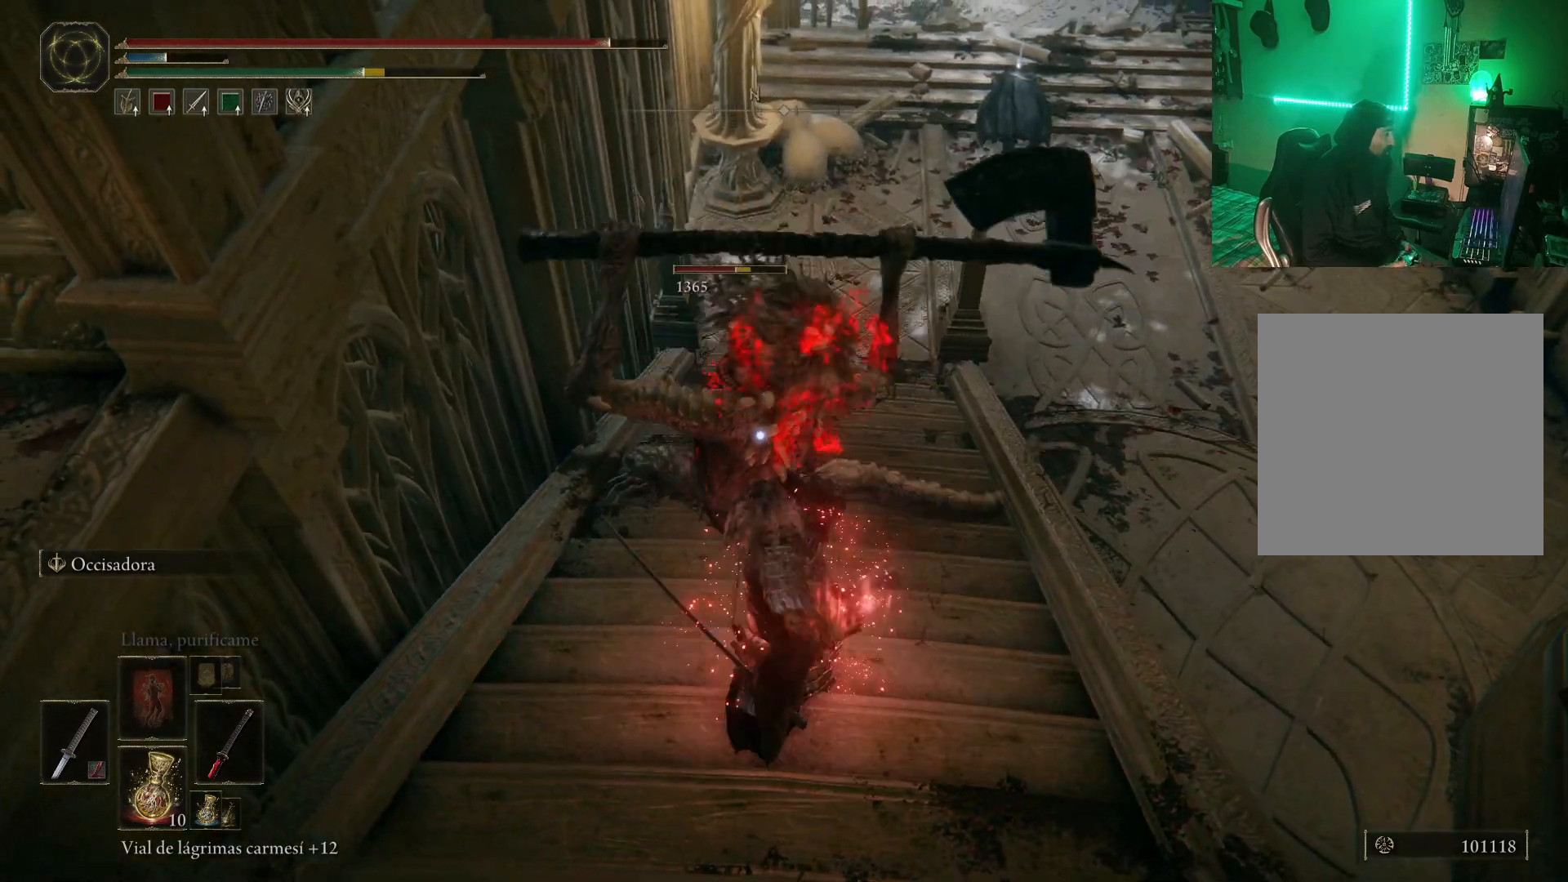
{"buttons": [], "left_stick": "down", "right_stick": "center", "events": [[17, "B", "down"], [17, "L2", "down"], [100, "B", "up"], [100, "L2", "up"], [167, "B", "down"], [217, "B", "up"], [300, "B", "down"], [350, "B", "up"], [417, "B", "down"], [483, "B", "up"]]}
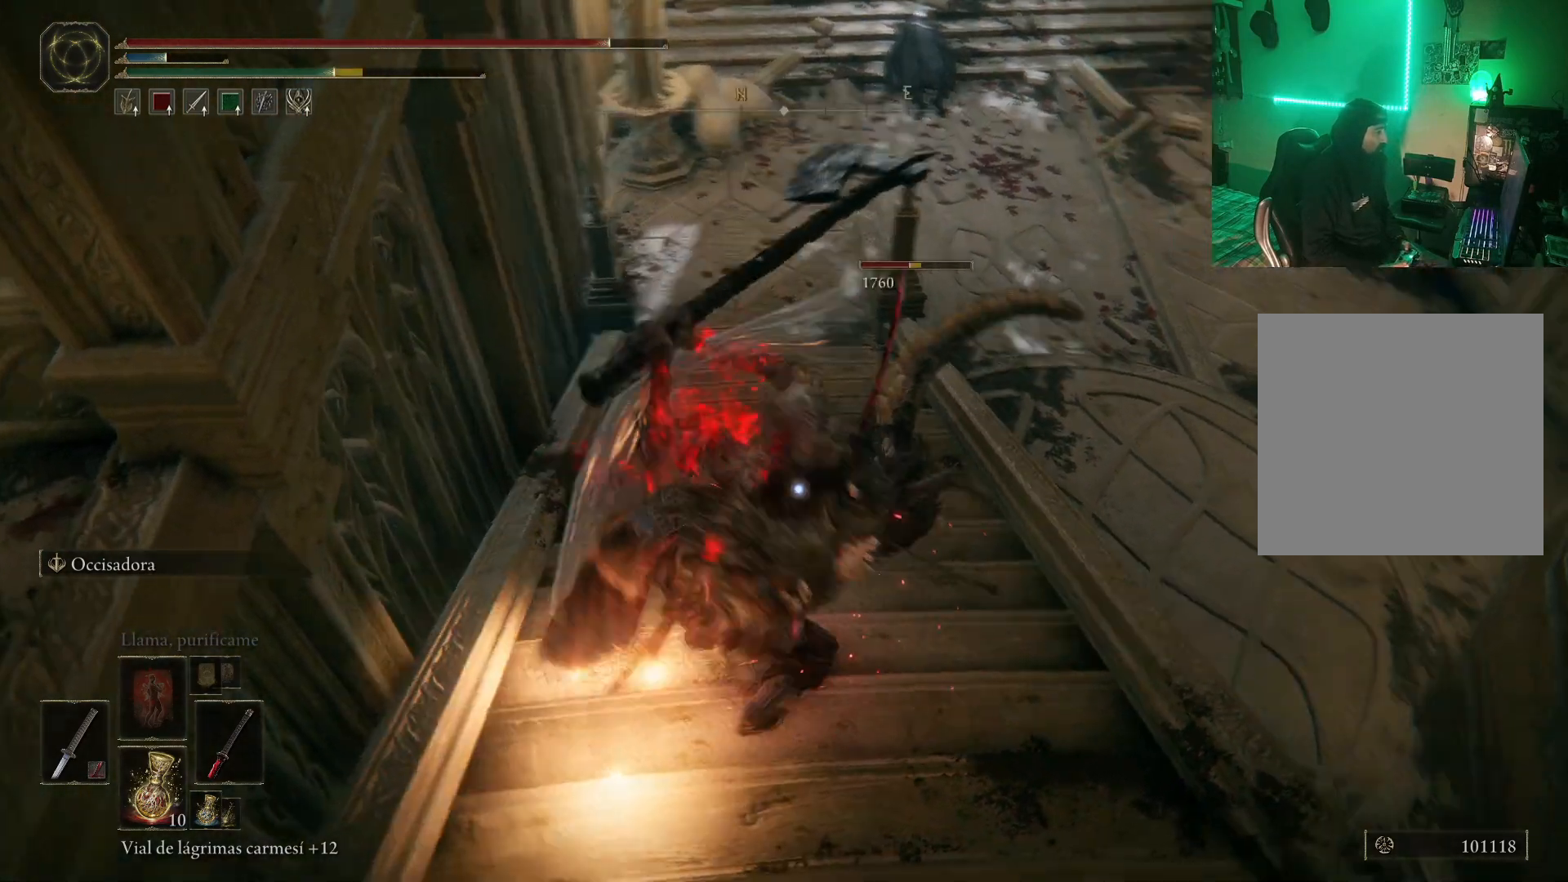
{"buttons": [], "left_stick": "center", "right_stick": "center", "events": [[50, "B", "down"], [100, "B", "up"], [150, "B", "down"], [200, "B", "up"], [300, "B", "down"], [350, "B", "up"], [400, "B", "down"], [433, "left_stick", "right"], [467, "B", "up"], [500, "left_stick", "center"]]}
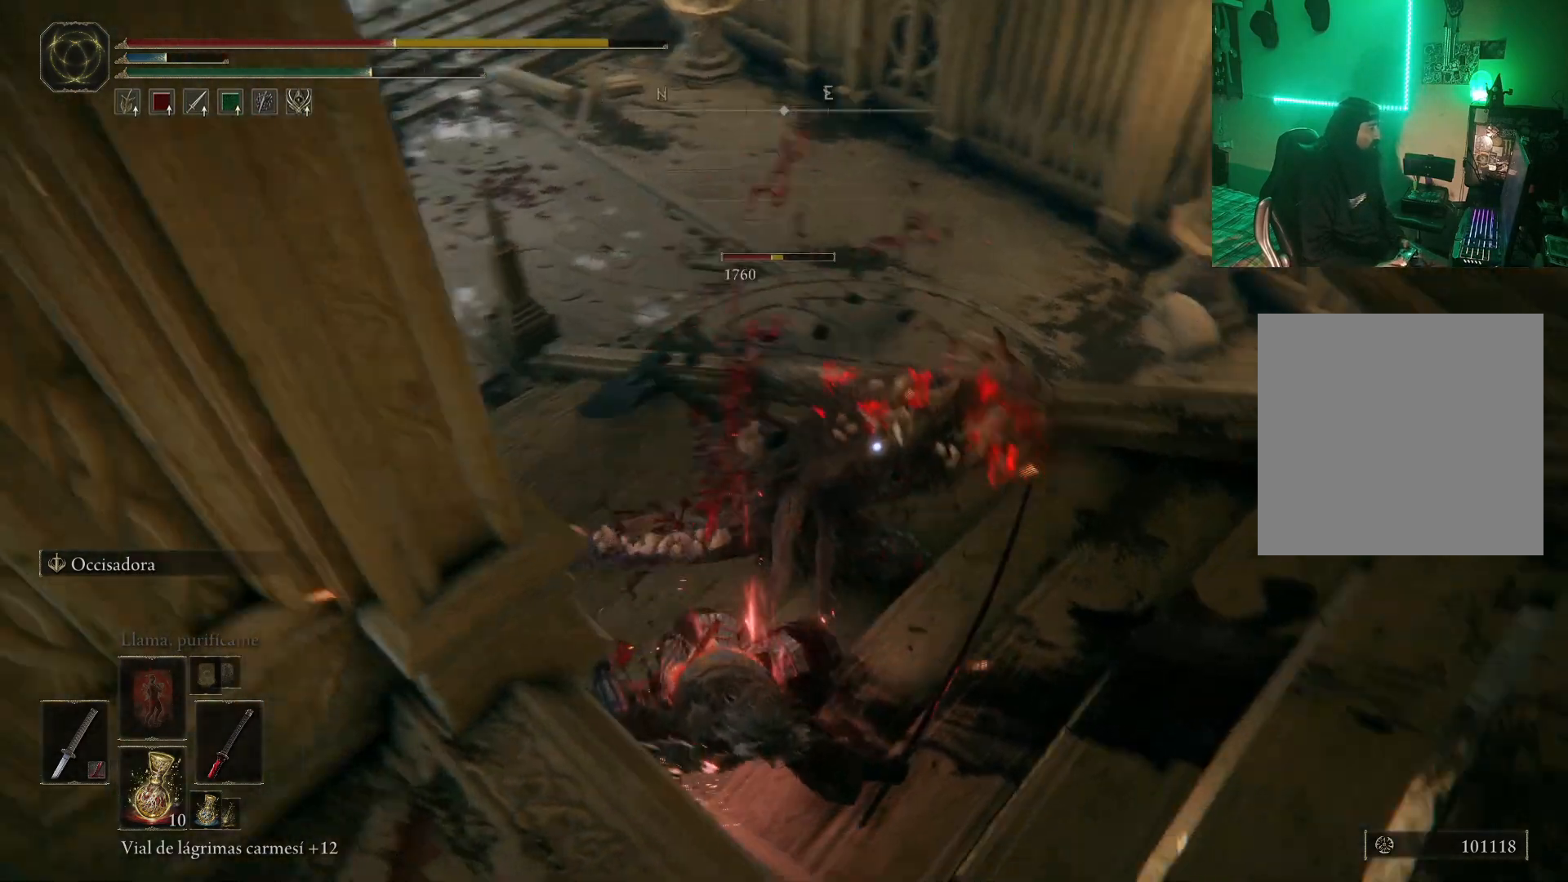
{"buttons": ["B"], "left_stick": "right", "right_stick": "center", "events": [[100, "left_stick", "down-right"], [150, "B", "down"], [233, "B", "up"], [267, "left_stick", "right"], [350, "B", "down"], [417, "B", "up"], [467, "B", "down"]]}
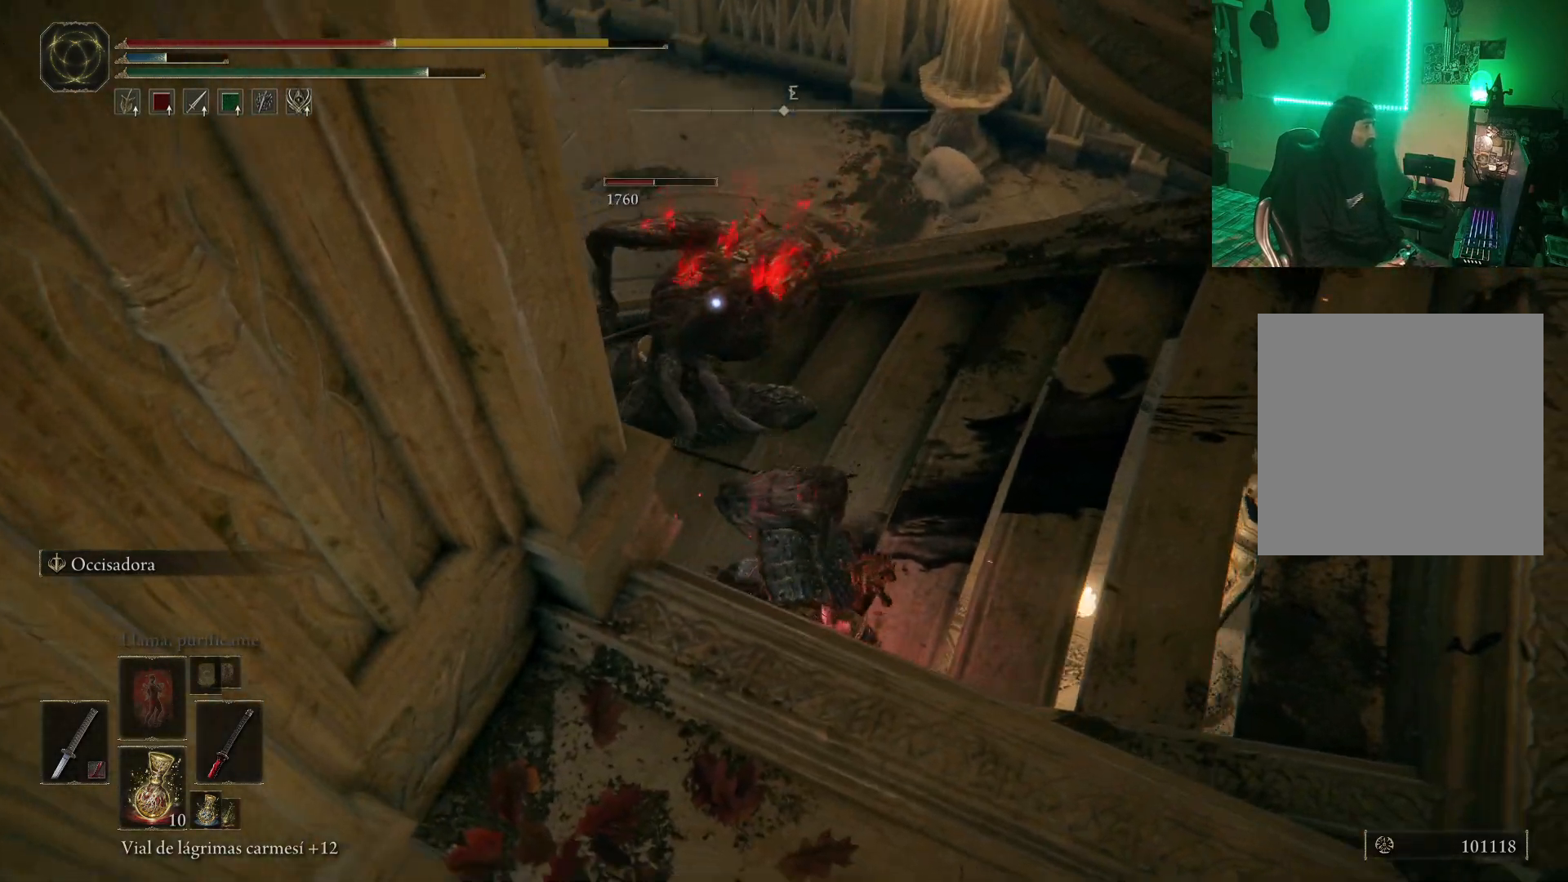
{"buttons": [], "left_stick": "down-right", "right_stick": "center", "events": [[50, "B", "up"], [83, "B", "down"], [133, "left_stick", "down-right"], [200, "B", "up"], [267, "B", "down"], [367, "B", "up"], [433, "B", "down"], [500, "B", "up"]]}
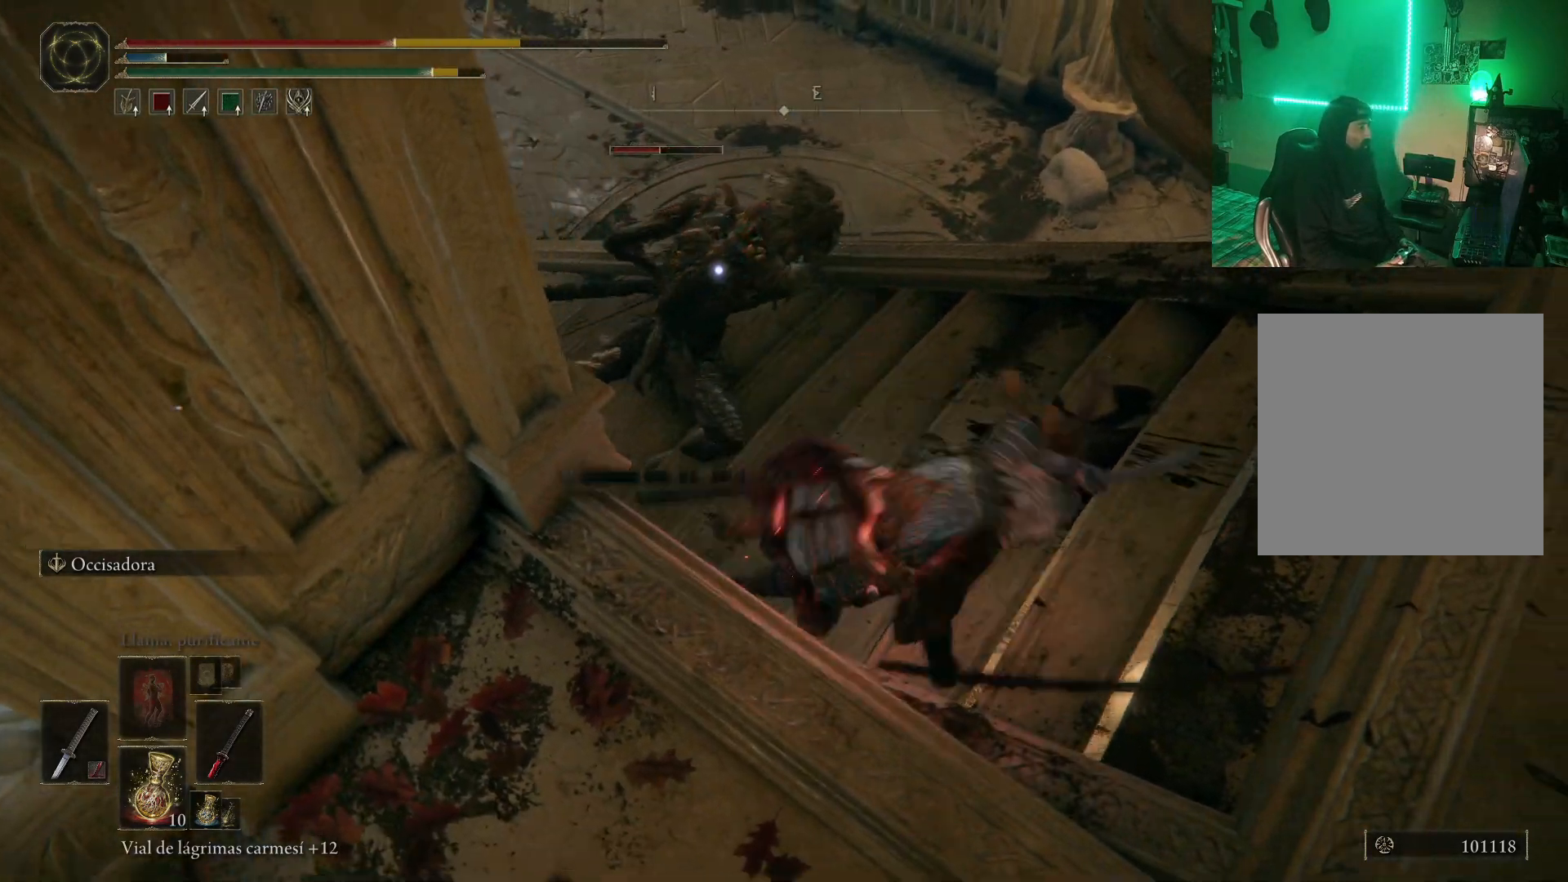
{"buttons": [], "left_stick": "down", "right_stick": "center", "events": [[67, "B", "down"], [167, "B", "up"], [250, "B", "down"], [317, "B", "up"], [383, "B", "down"], [383, "left_stick", "down"], [467, "B", "up"]]}
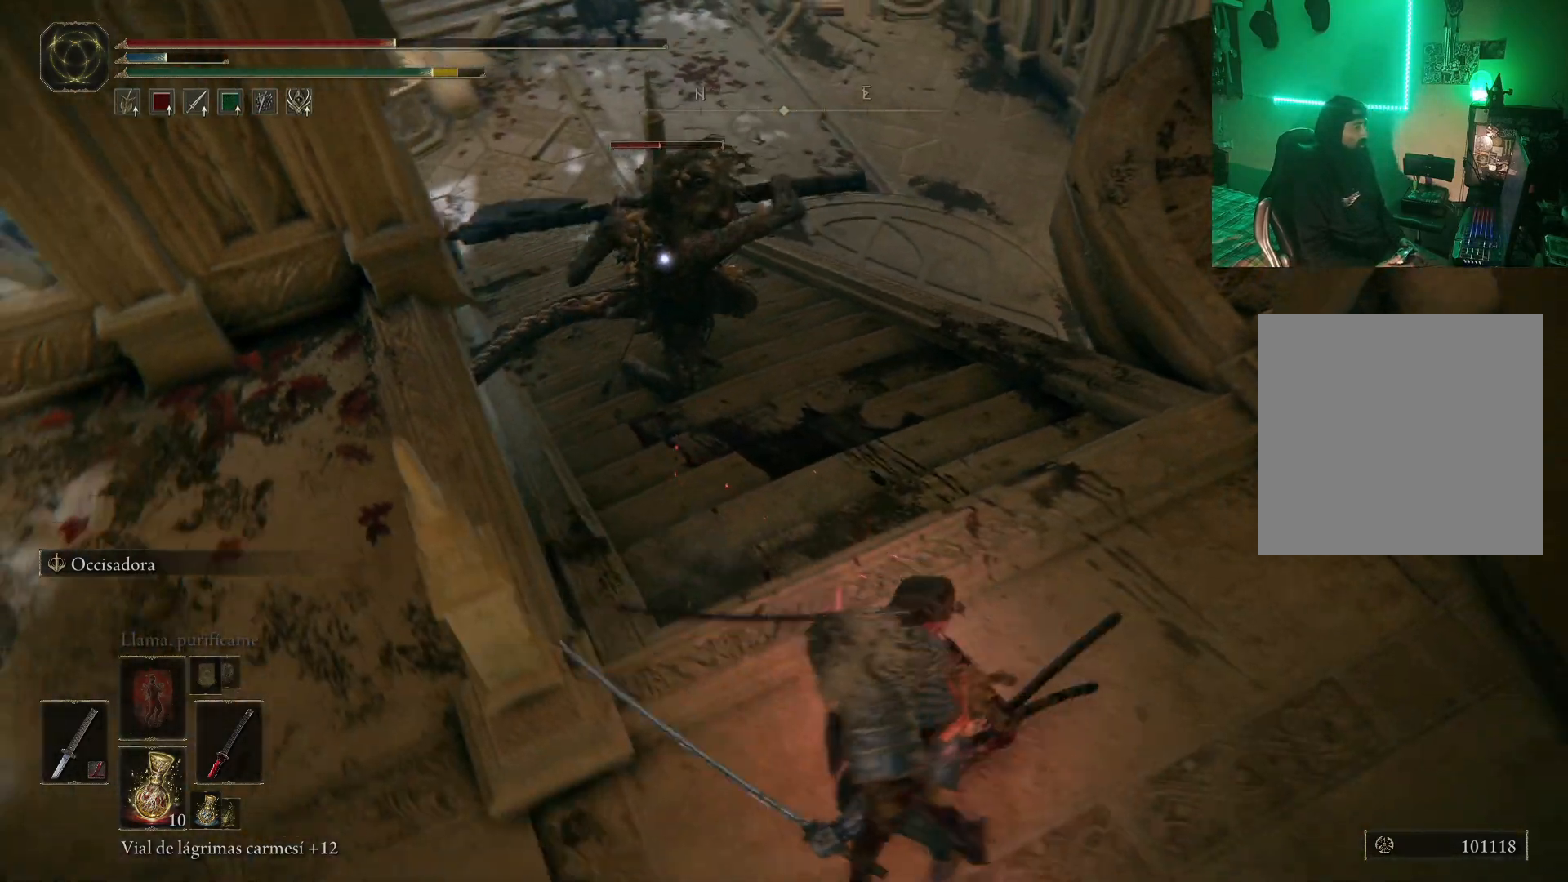
{"buttons": [], "left_stick": "down-left", "right_stick": "center", "events": [[217, "left_stick", "center"], [383, "left_stick", "down-left"]]}
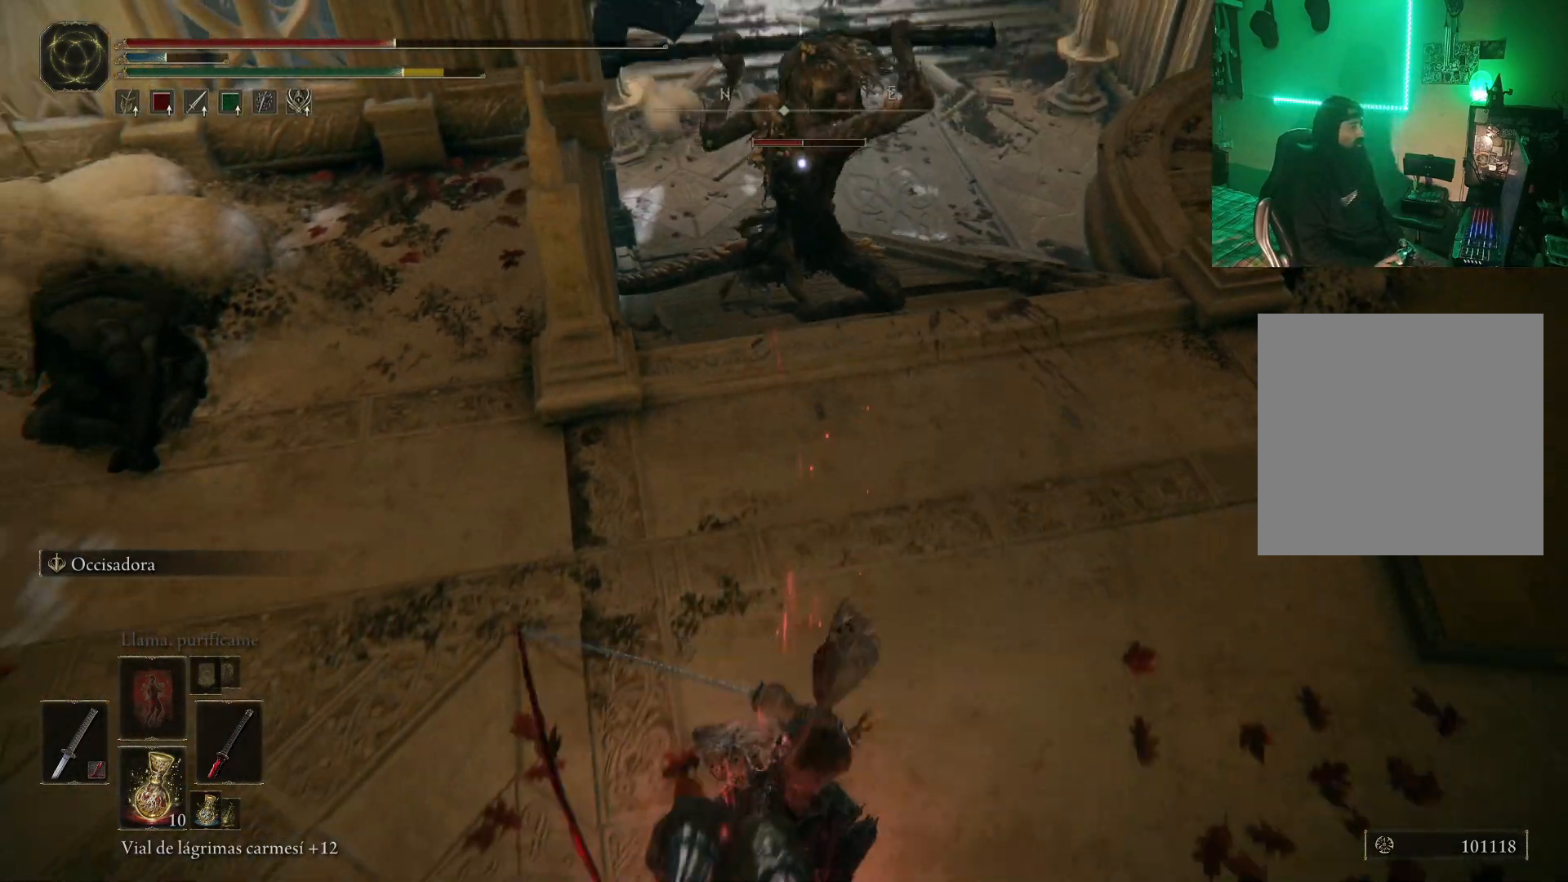
{"buttons": [], "left_stick": "down-left", "right_stick": "center", "events": [[133, "B", "down"], [217, "B", "up"], [317, "B", "down"], [367, "B", "up"]]}
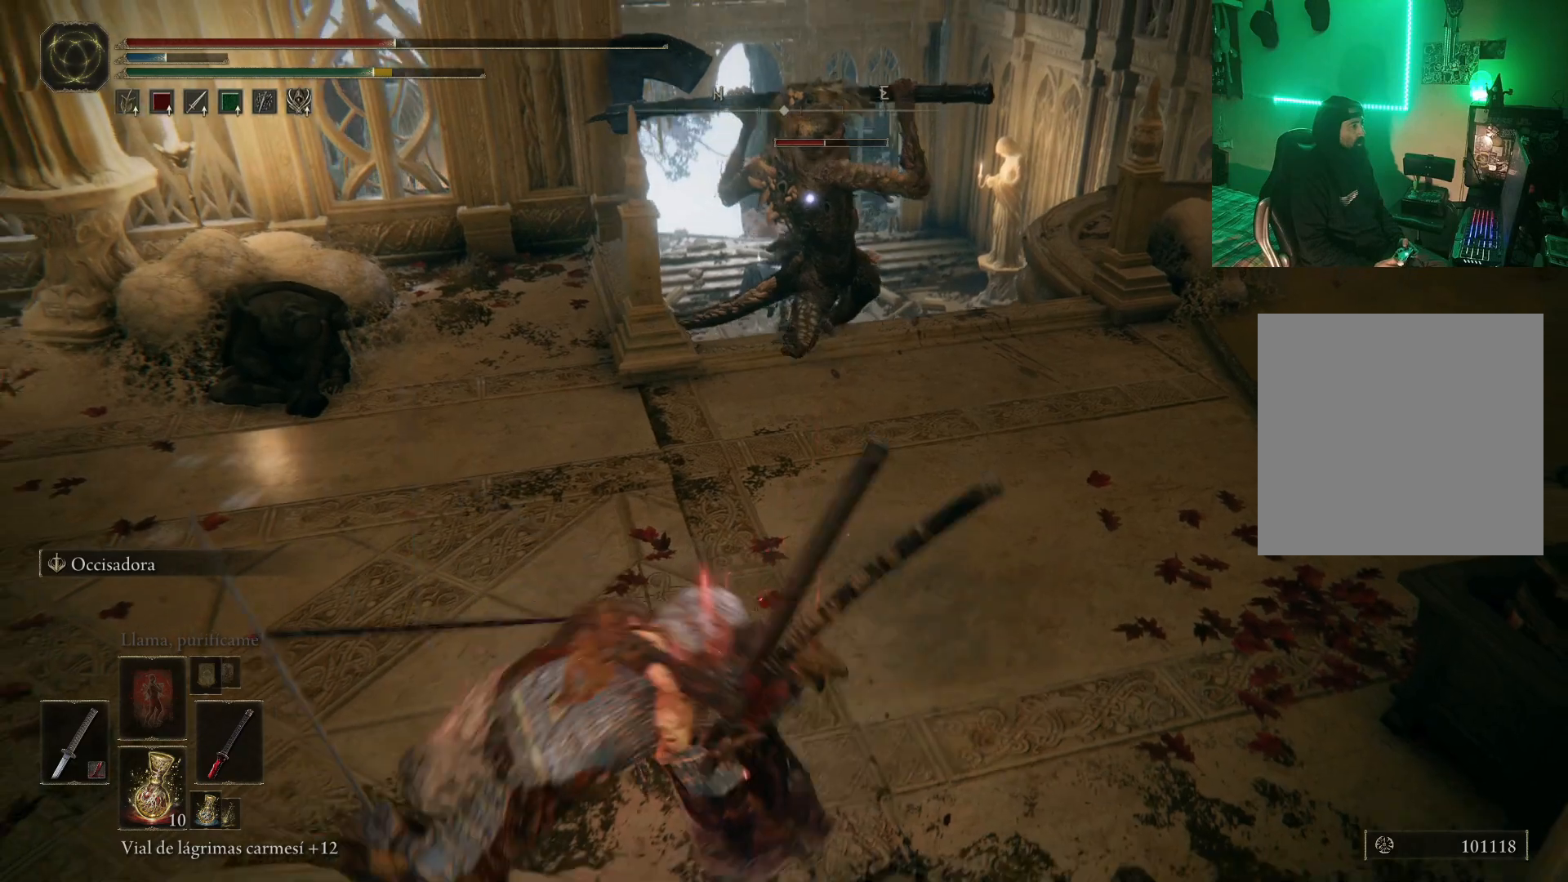
{"buttons": [], "left_stick": "down-left", "right_stick": "center", "events": [[100, "left_stick", "center"], [267, "left_stick", "down-left"]]}